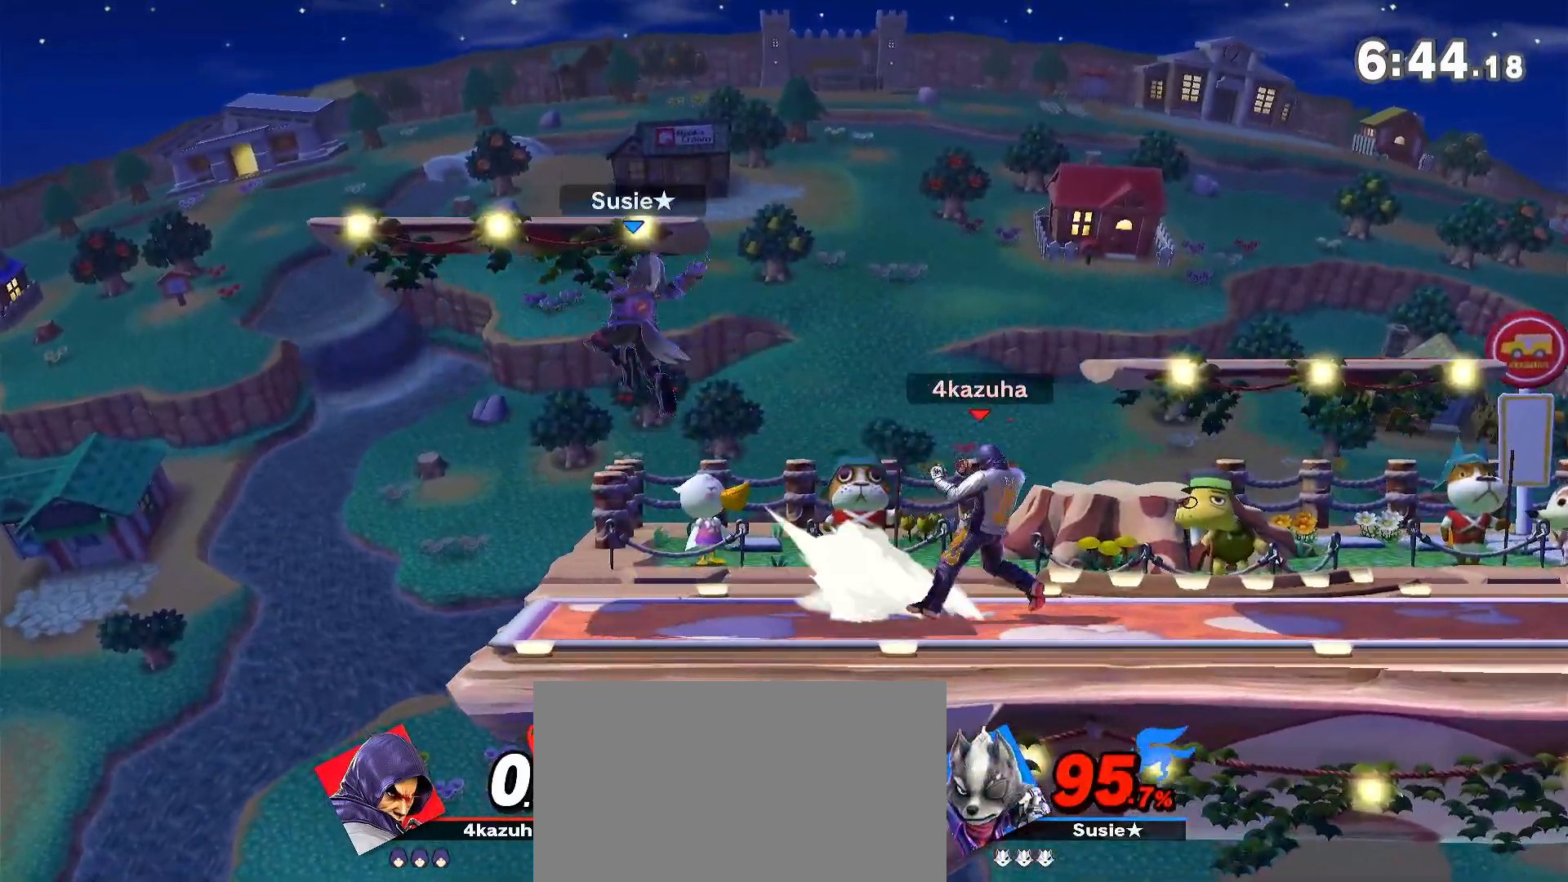
Gameplay with a controller (Nintendo layout); each line is a JSON object with the inputs held at the frame after it (dt_ms = milliseconds from this image to that frame). "events" lists button and stick changes between this image and that frame as [ms after this image, input, new state], when the widget could be followed in between. Not read: DPAD_DOWN DPAD_UP L3 R3.
{"dt_ms": 500, "buttons": [], "left_stick": "center", "right_stick": "center", "events": [[17, "left_stick", "center"], [50, "R1", "down"], [167, "R1", "up"], [267, "left_stick", "left"], [333, "left_stick", "down"], [350, "A", "down"], [400, "A", "up"], [417, "left_stick", "left"], [483, "left_stick", "center"]]}
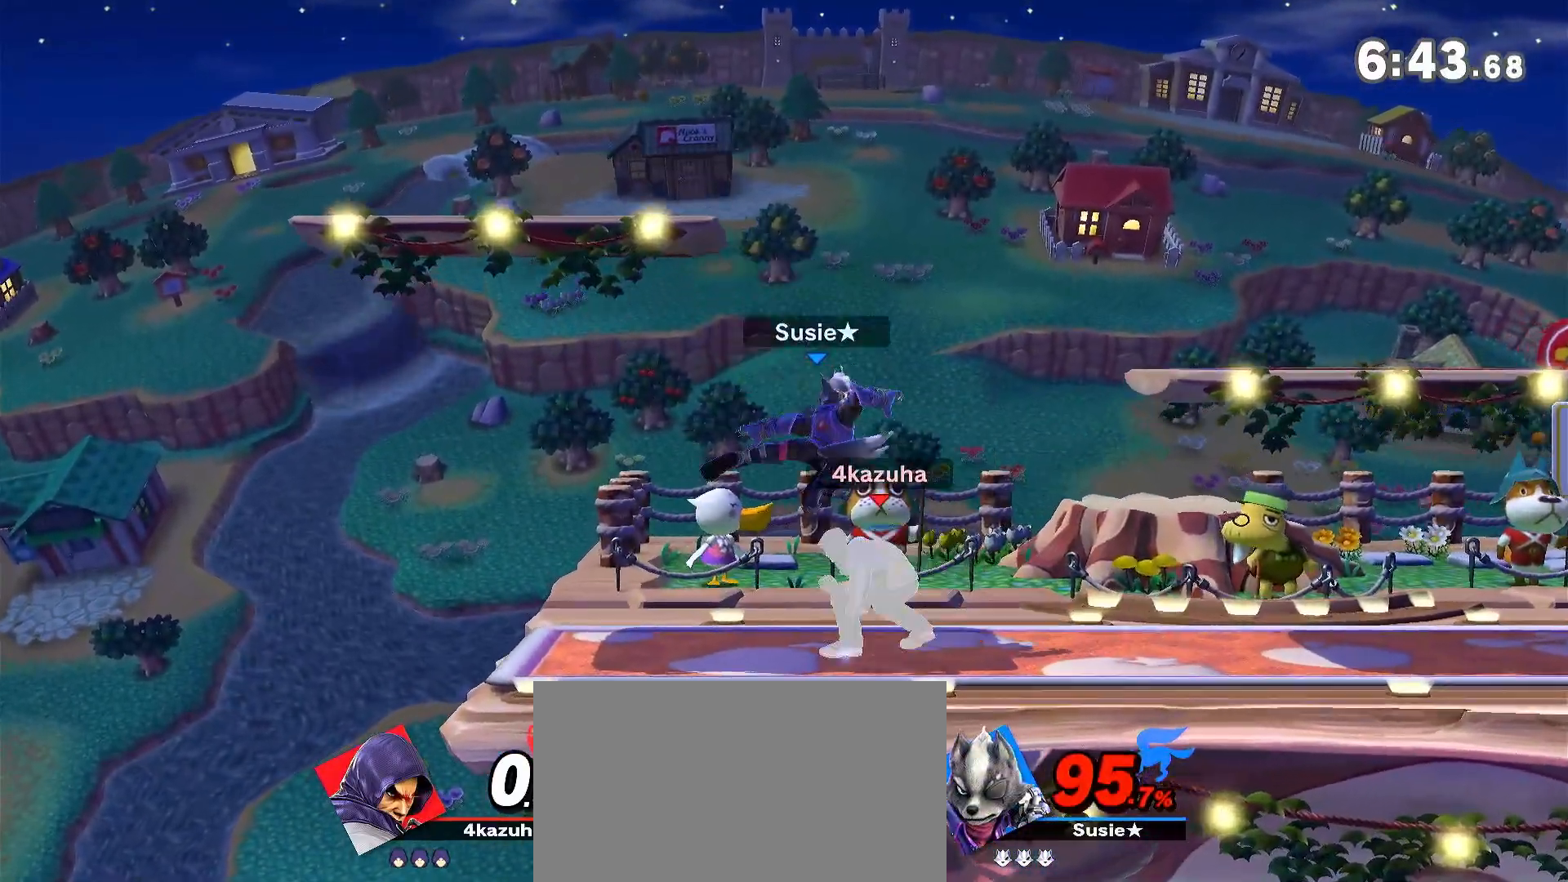
{"dt_ms": 500, "buttons": ["R1"], "left_stick": "center", "right_stick": "center", "events": [[467, "R1", "down"]]}
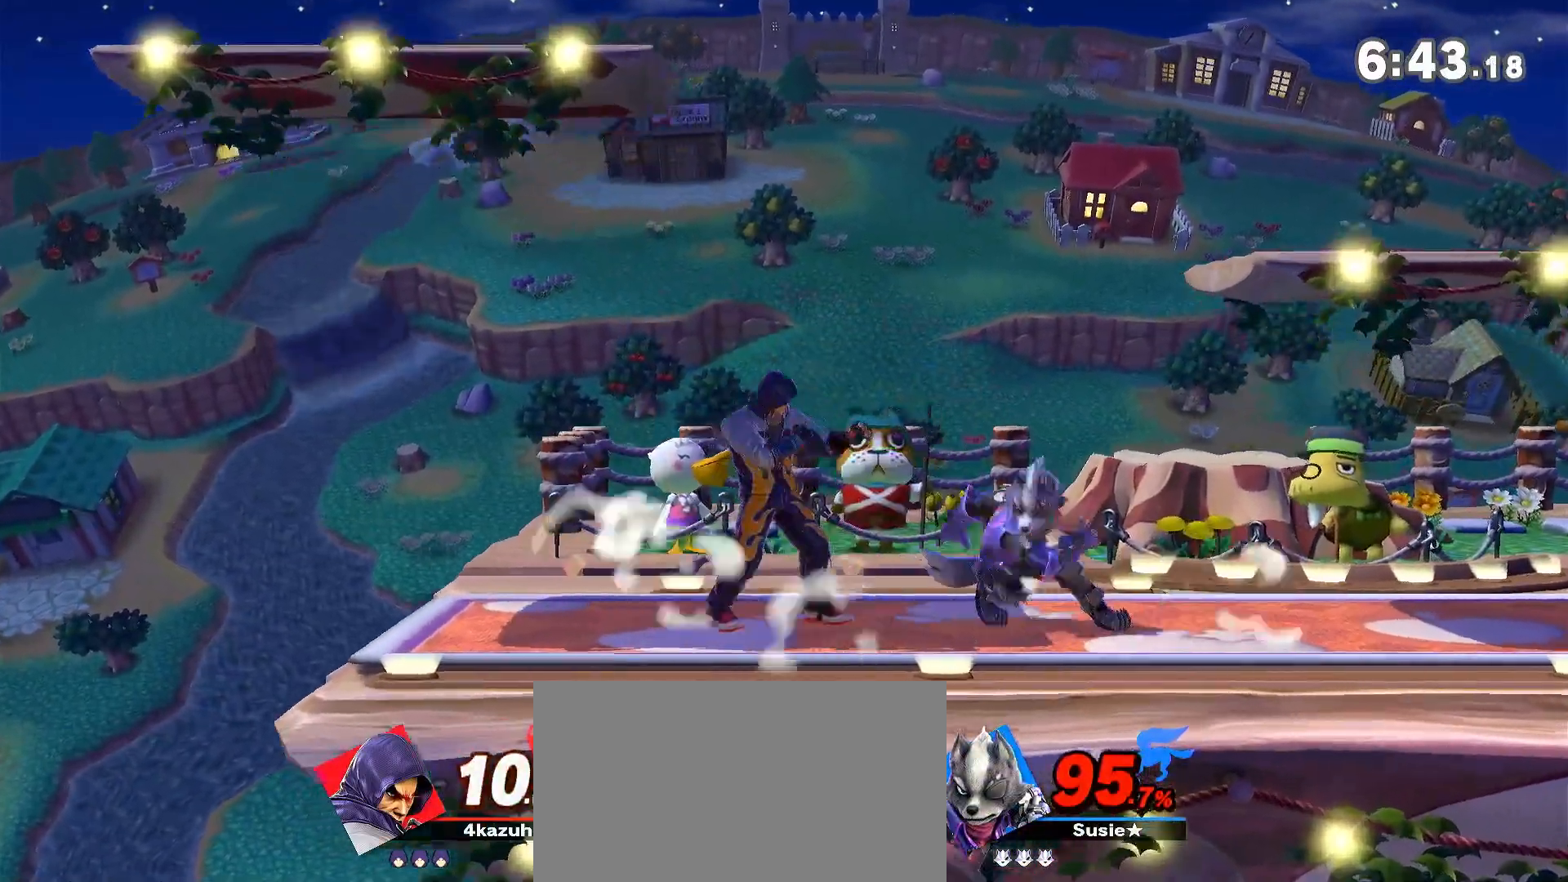
{"dt_ms": 500, "buttons": [], "left_stick": "down", "right_stick": "center", "events": [[250, "R1", "up"], [367, "left_stick", "right"], [433, "left_stick", "down"]]}
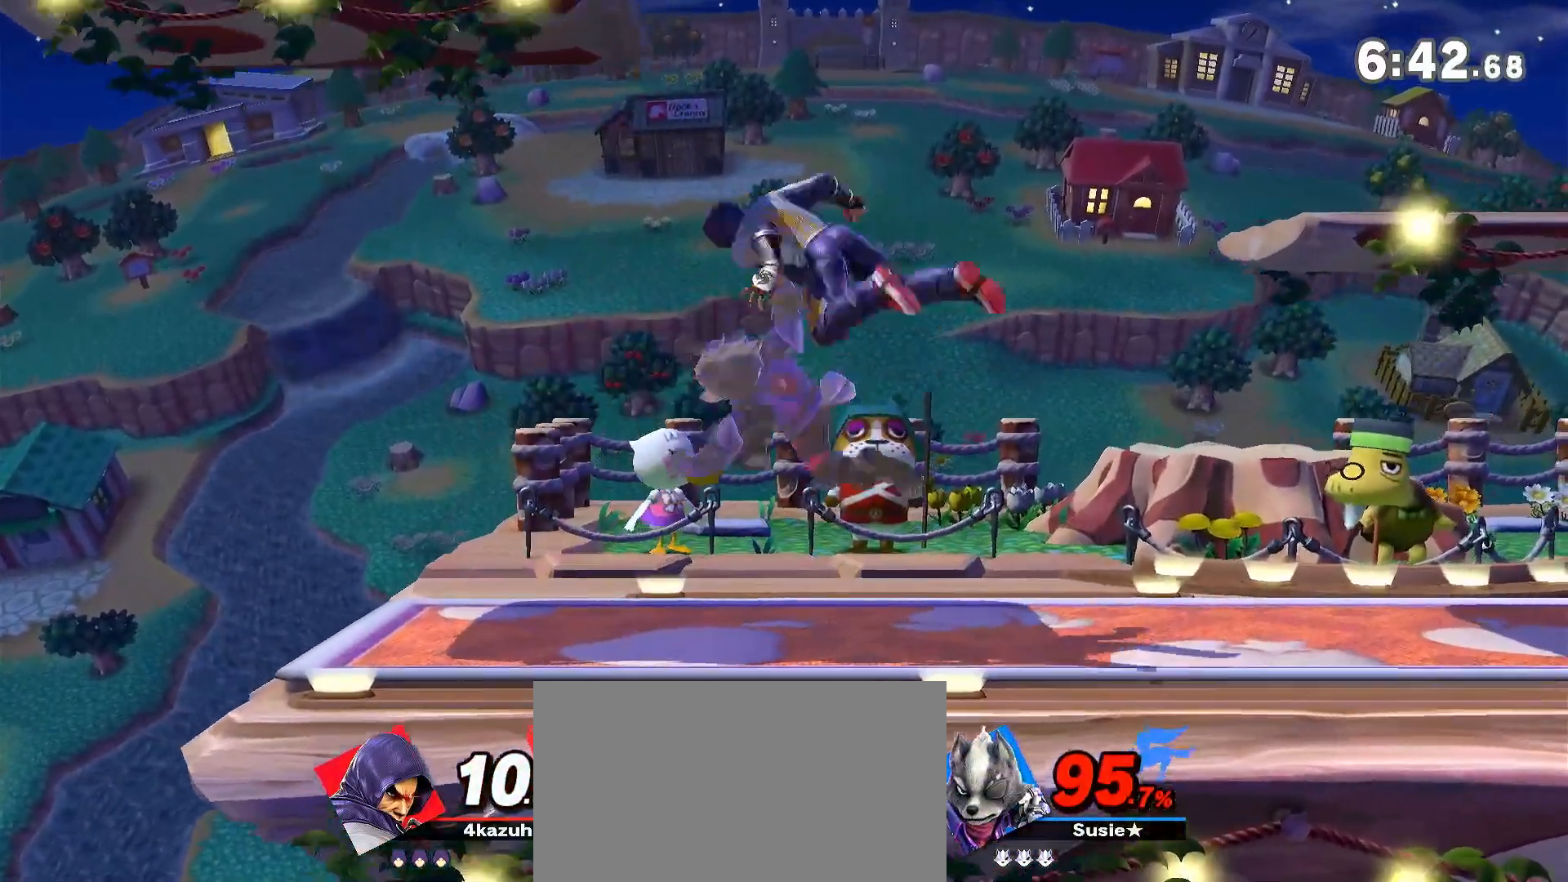
{"dt_ms": 500, "buttons": [], "left_stick": "down", "right_stick": "center", "events": [[83, "left_stick", "down-left"], [450, "left_stick", "down"]]}
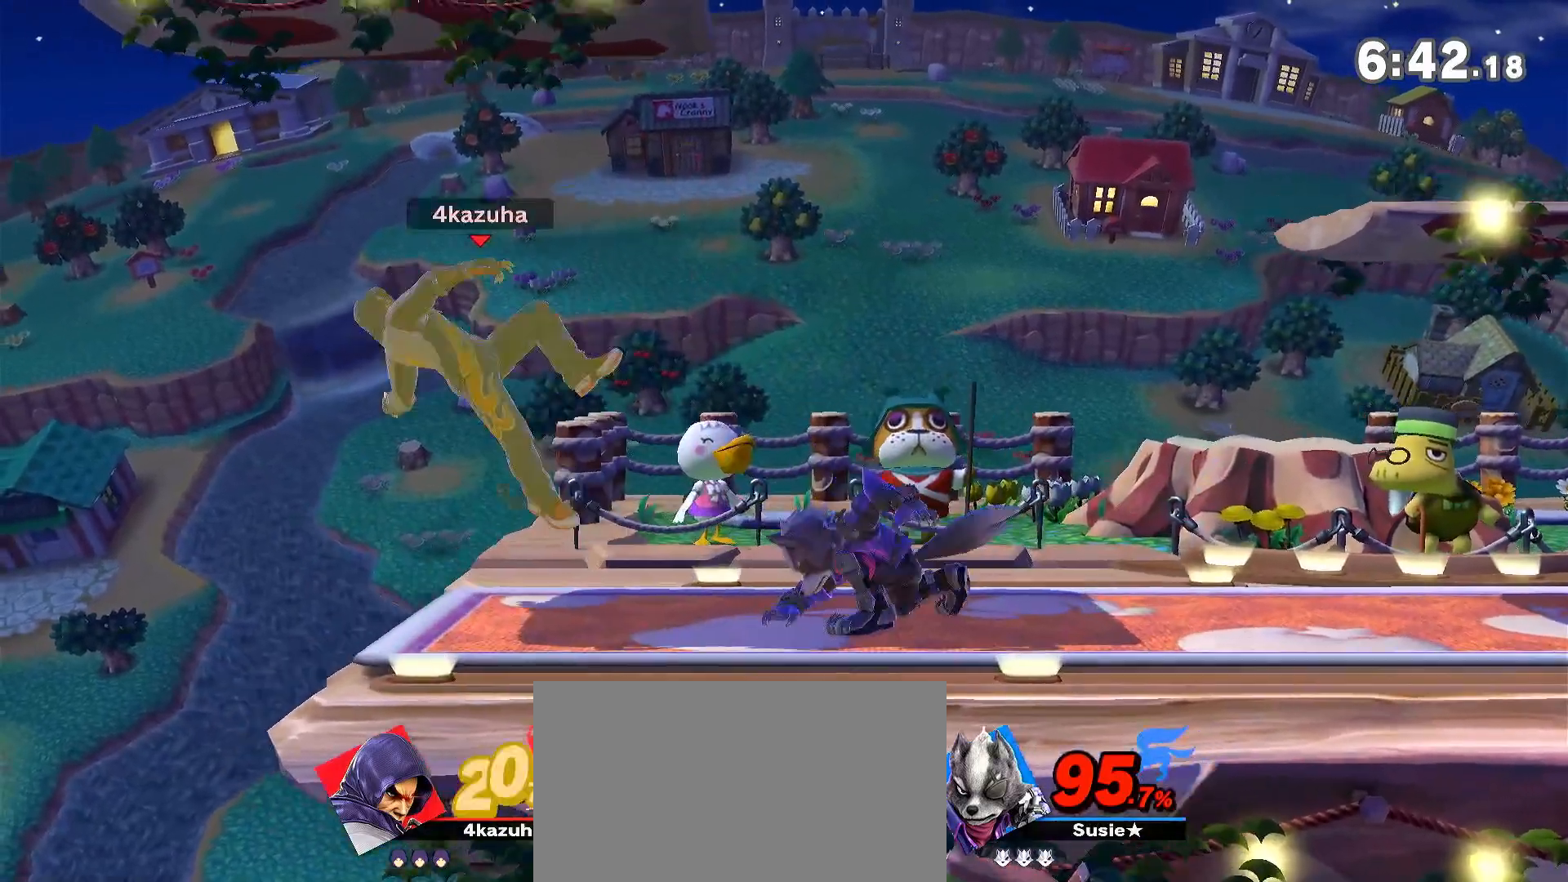
{"dt_ms": 500, "buttons": [], "left_stick": "right", "right_stick": "center", "events": [[17, "left_stick", "center"], [50, "R1", "down"], [200, "R1", "up"], [233, "left_stick", "up-right"], [333, "left_stick", "right"]]}
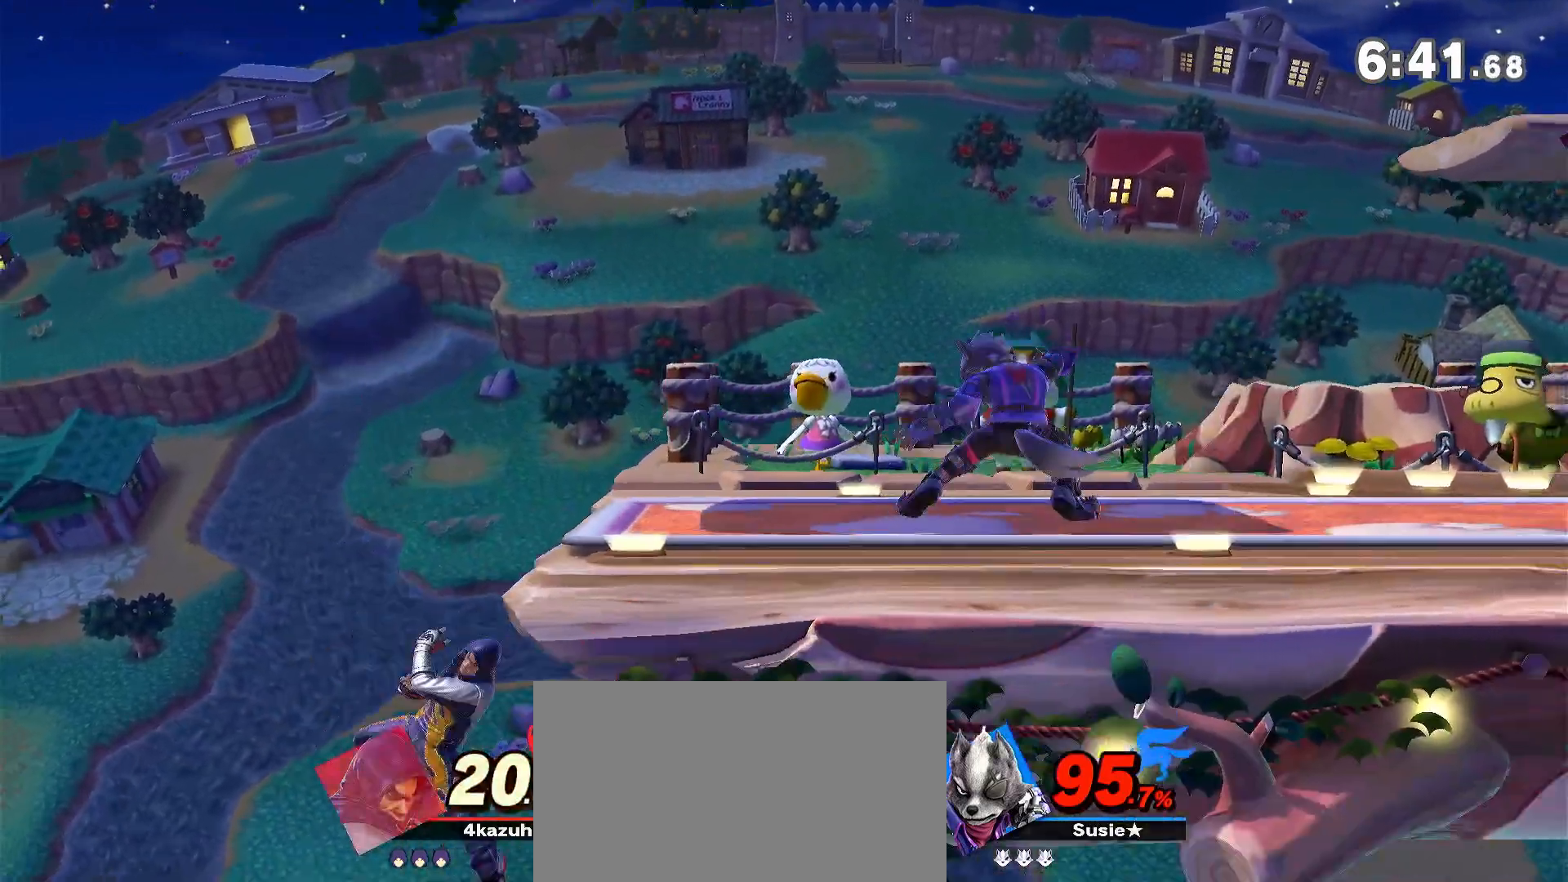
{"dt_ms": 500, "buttons": ["Y"], "left_stick": "center", "right_stick": "center", "events": [[133, "left_stick", "center"], [317, "Y", "down"]]}
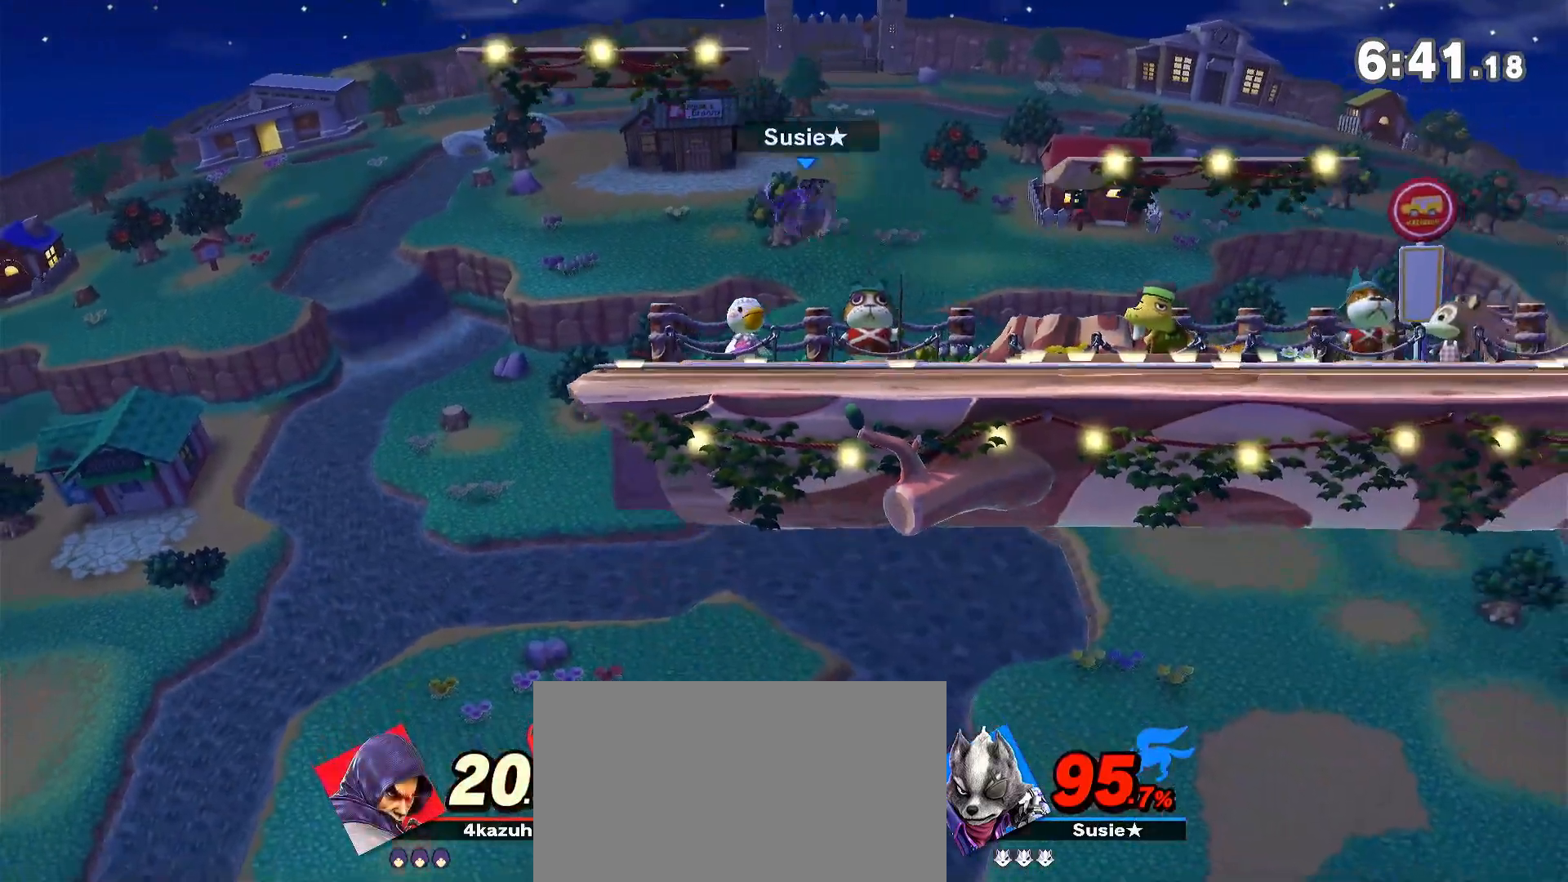
{"dt_ms": 500, "buttons": ["Y"], "left_stick": "center", "right_stick": "center", "events": []}
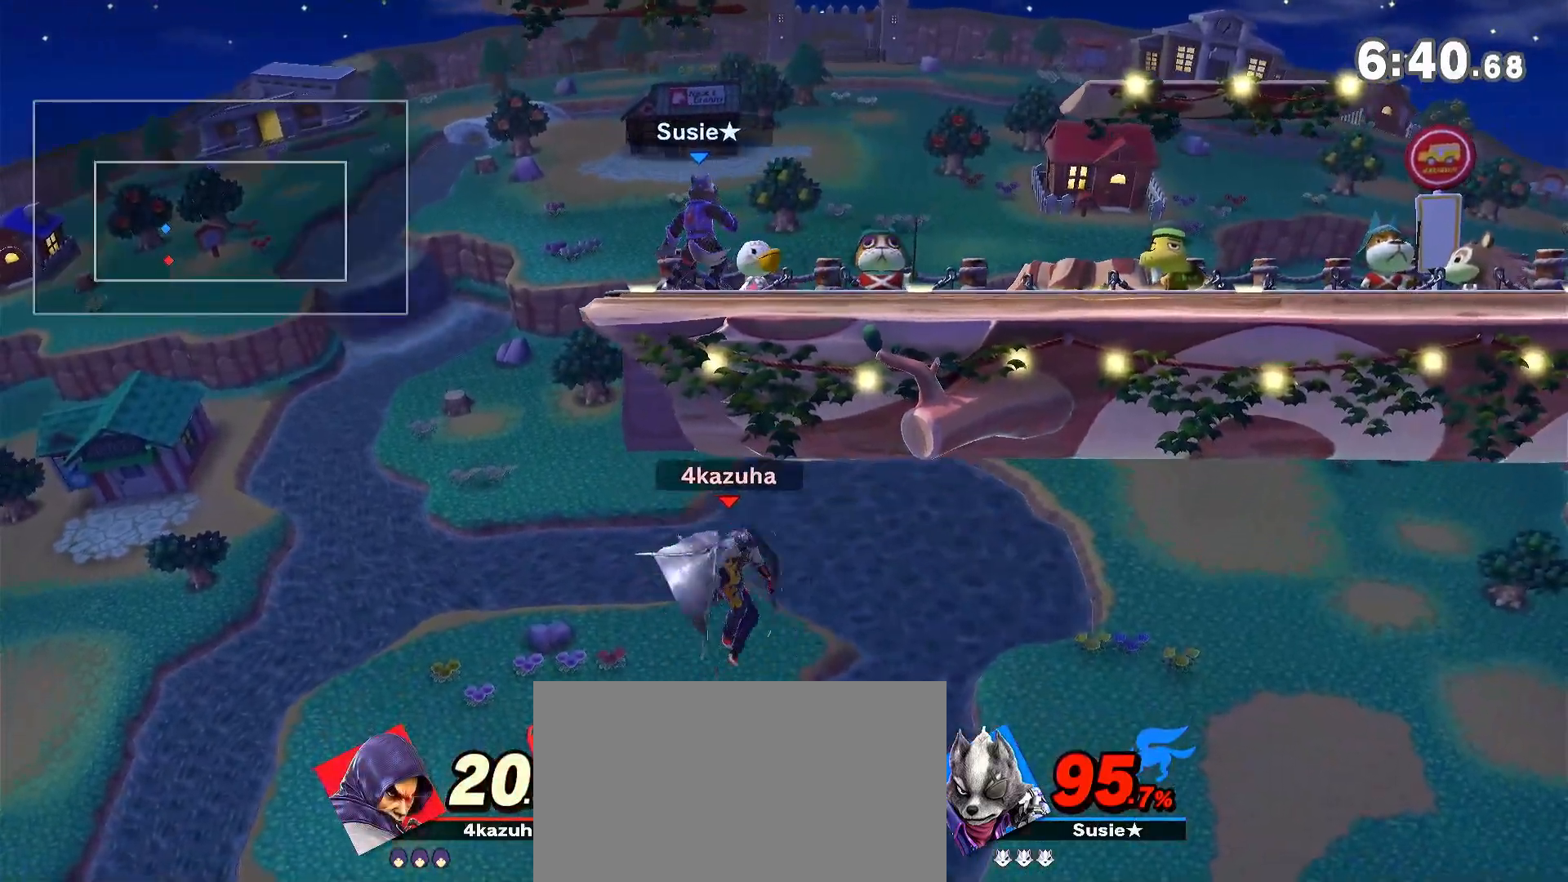
{"dt_ms": 500, "buttons": [], "left_stick": "up-left", "right_stick": "center", "events": [[50, "Y", "up"], [217, "left_stick", "up-left"], [267, "B", "down"], [300, "B", "up"], [400, "B", "down"], [483, "B", "up"]]}
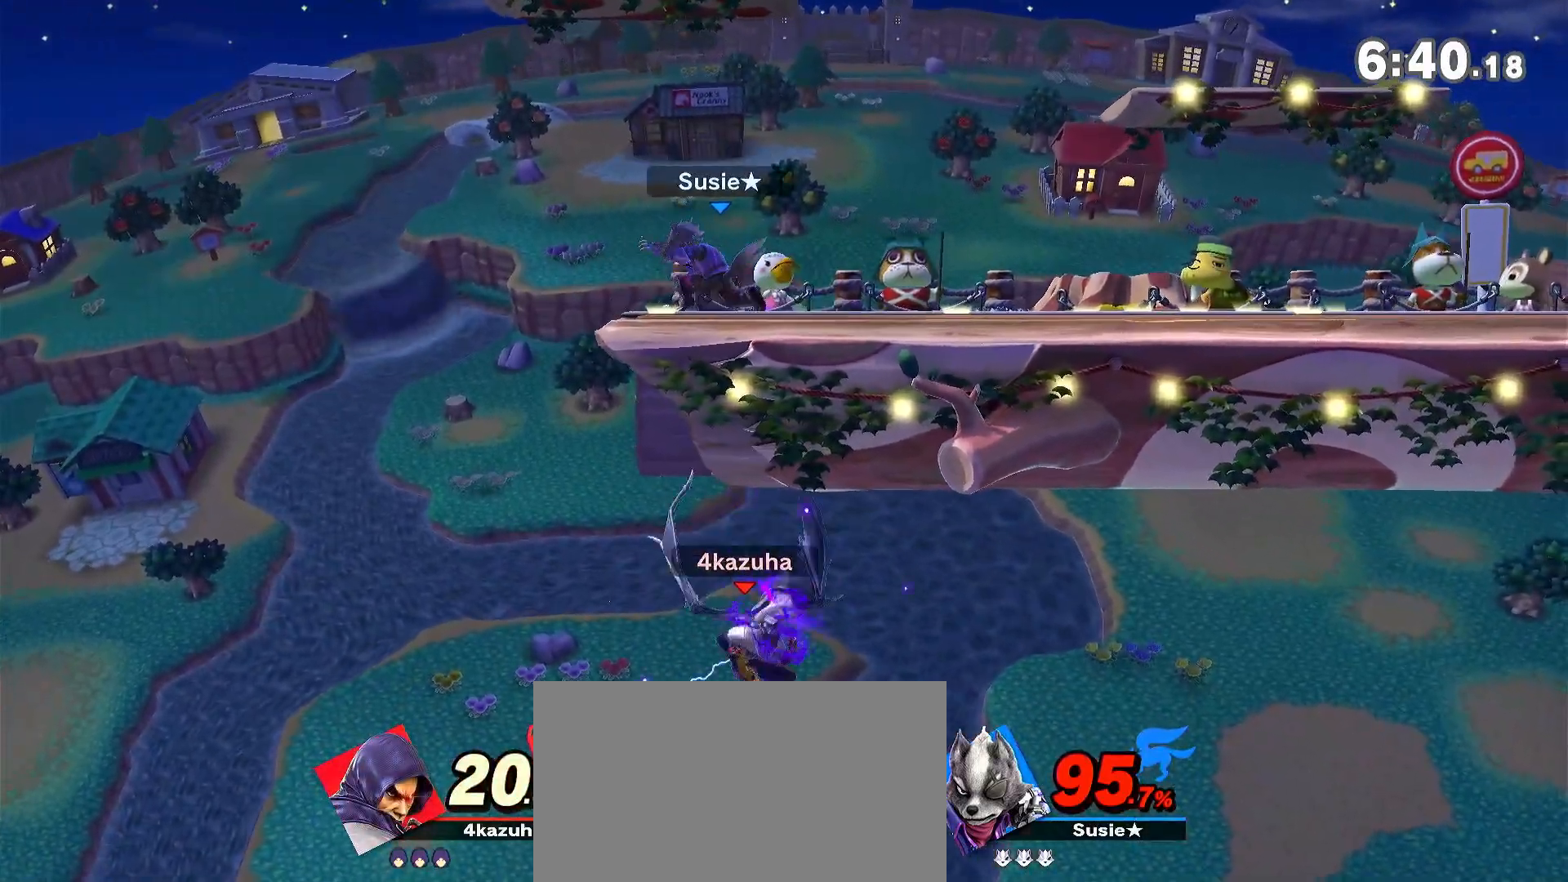
{"dt_ms": 500, "buttons": [], "left_stick": "center", "right_stick": "center", "events": [[83, "left_stick", "up-right"], [233, "left_stick", "center"]]}
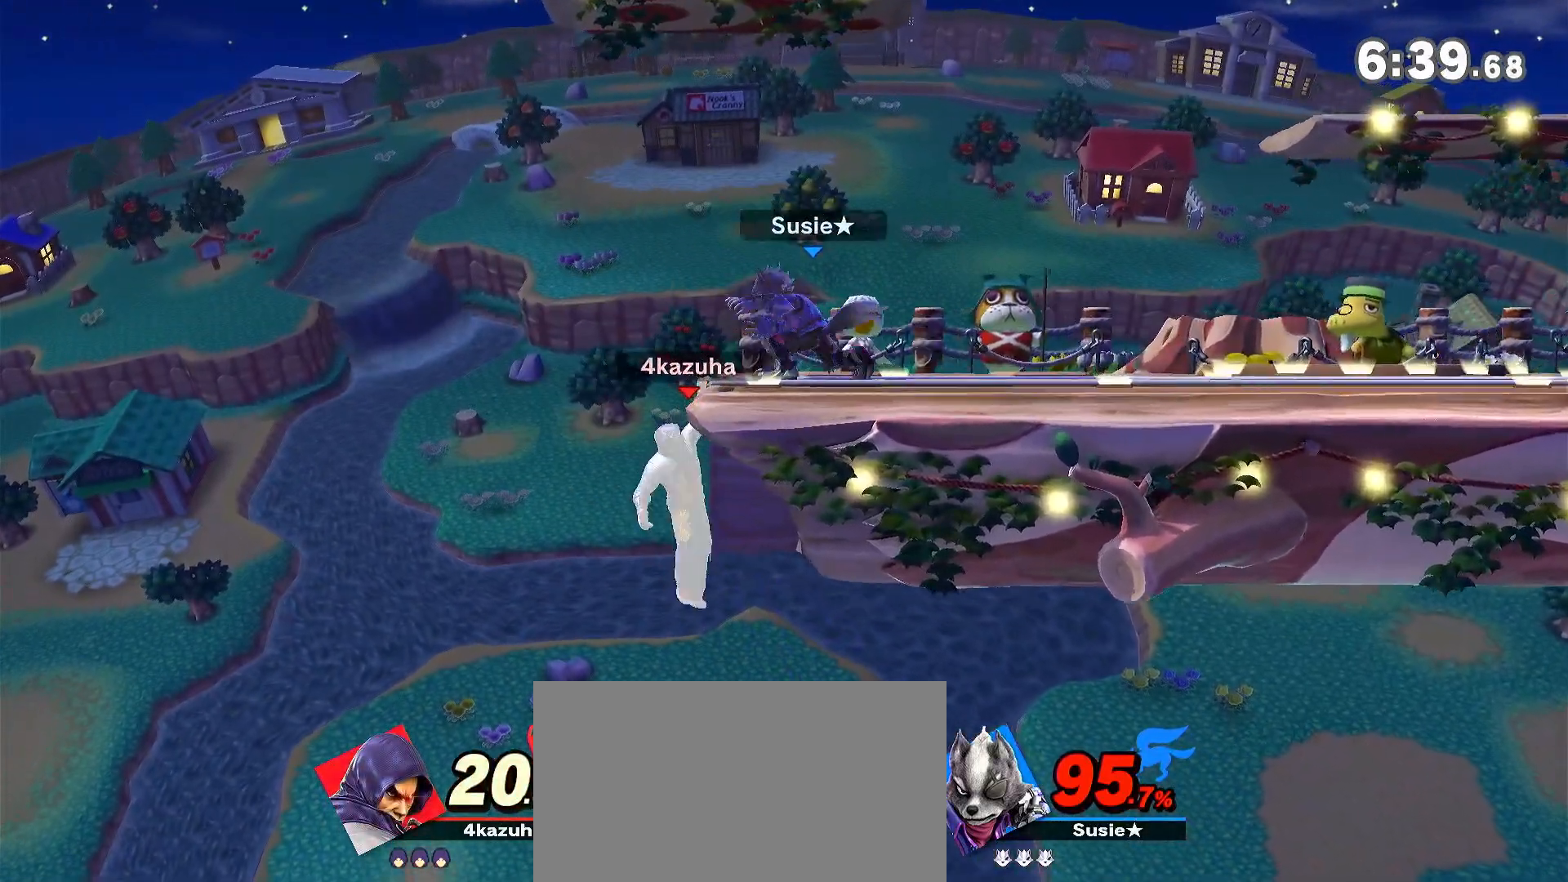
{"dt_ms": 500, "buttons": [], "left_stick": "center", "right_stick": "center", "events": [[100, "left_stick", "up"], [167, "left_stick", "center"]]}
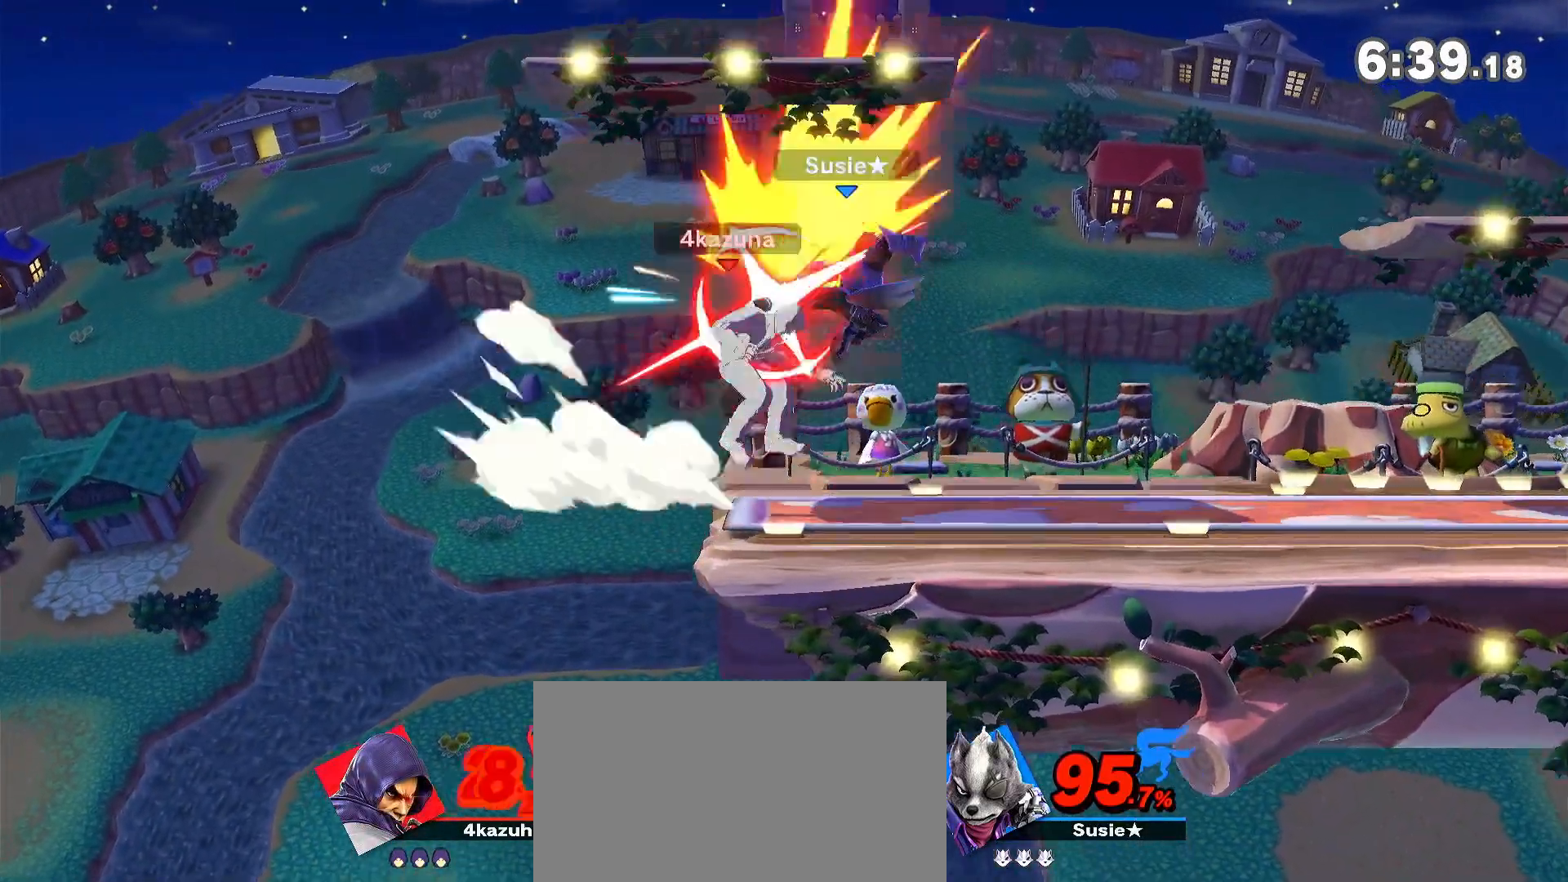
{"dt_ms": 500, "buttons": [], "left_stick": "right", "right_stick": "center", "events": [[67, "A", "down"], [133, "A", "up"], [150, "left_stick", "down"], [250, "left_stick", "center"], [317, "left_stick", "right"], [400, "Y", "down"], [433, "A", "down"], [467, "Y", "up"], [500, "A", "up"]]}
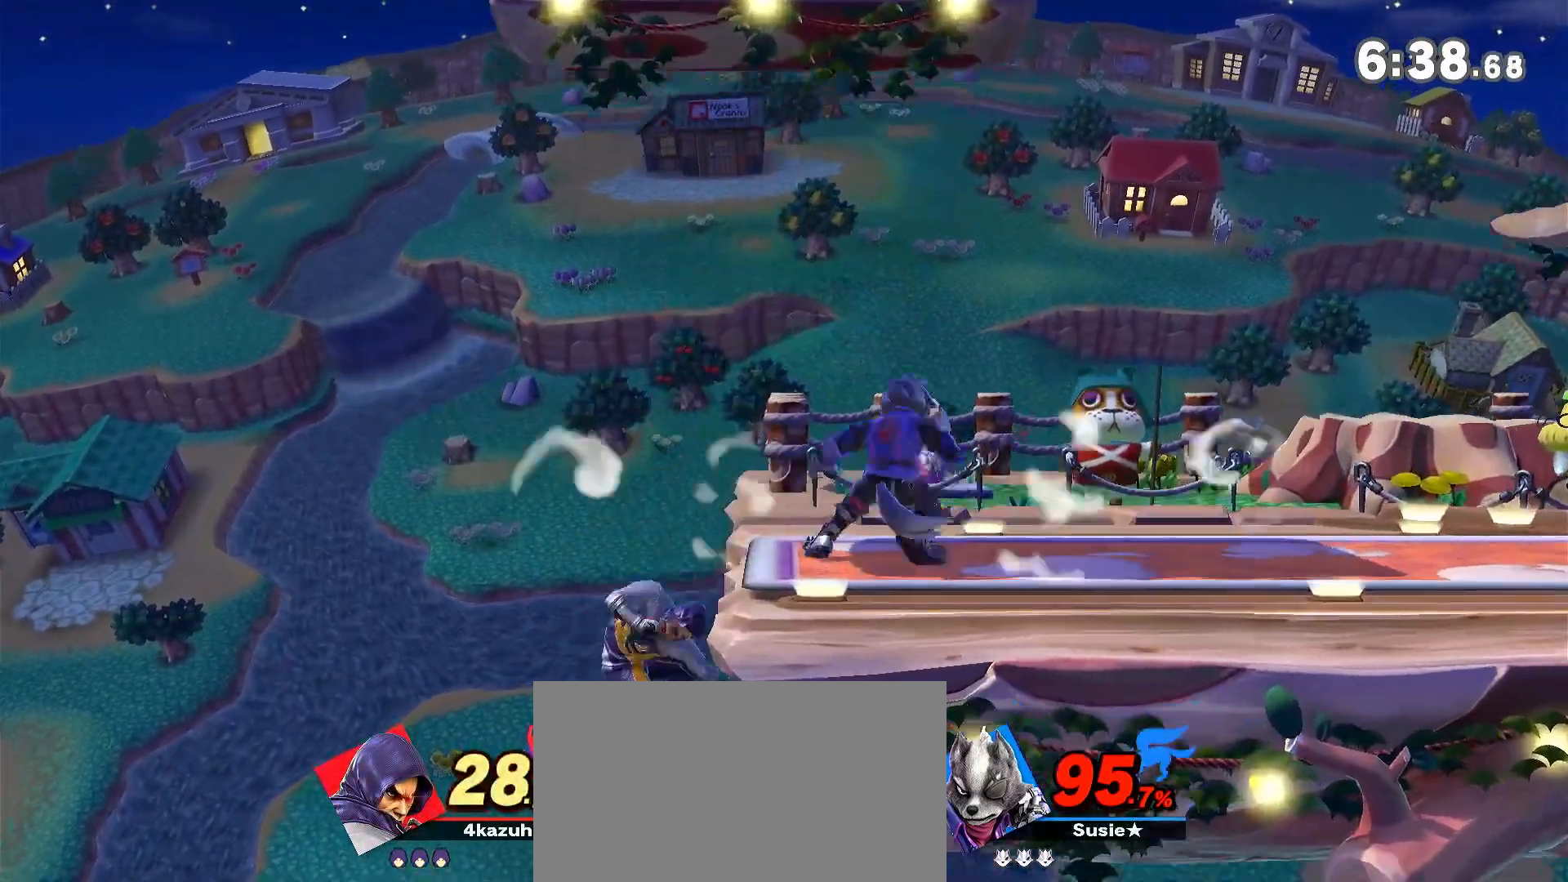
{"dt_ms": 500, "buttons": ["Y"], "left_stick": "center", "right_stick": "center", "events": [[333, "left_stick", "left"], [433, "Y", "down"], [450, "left_stick", "center"]]}
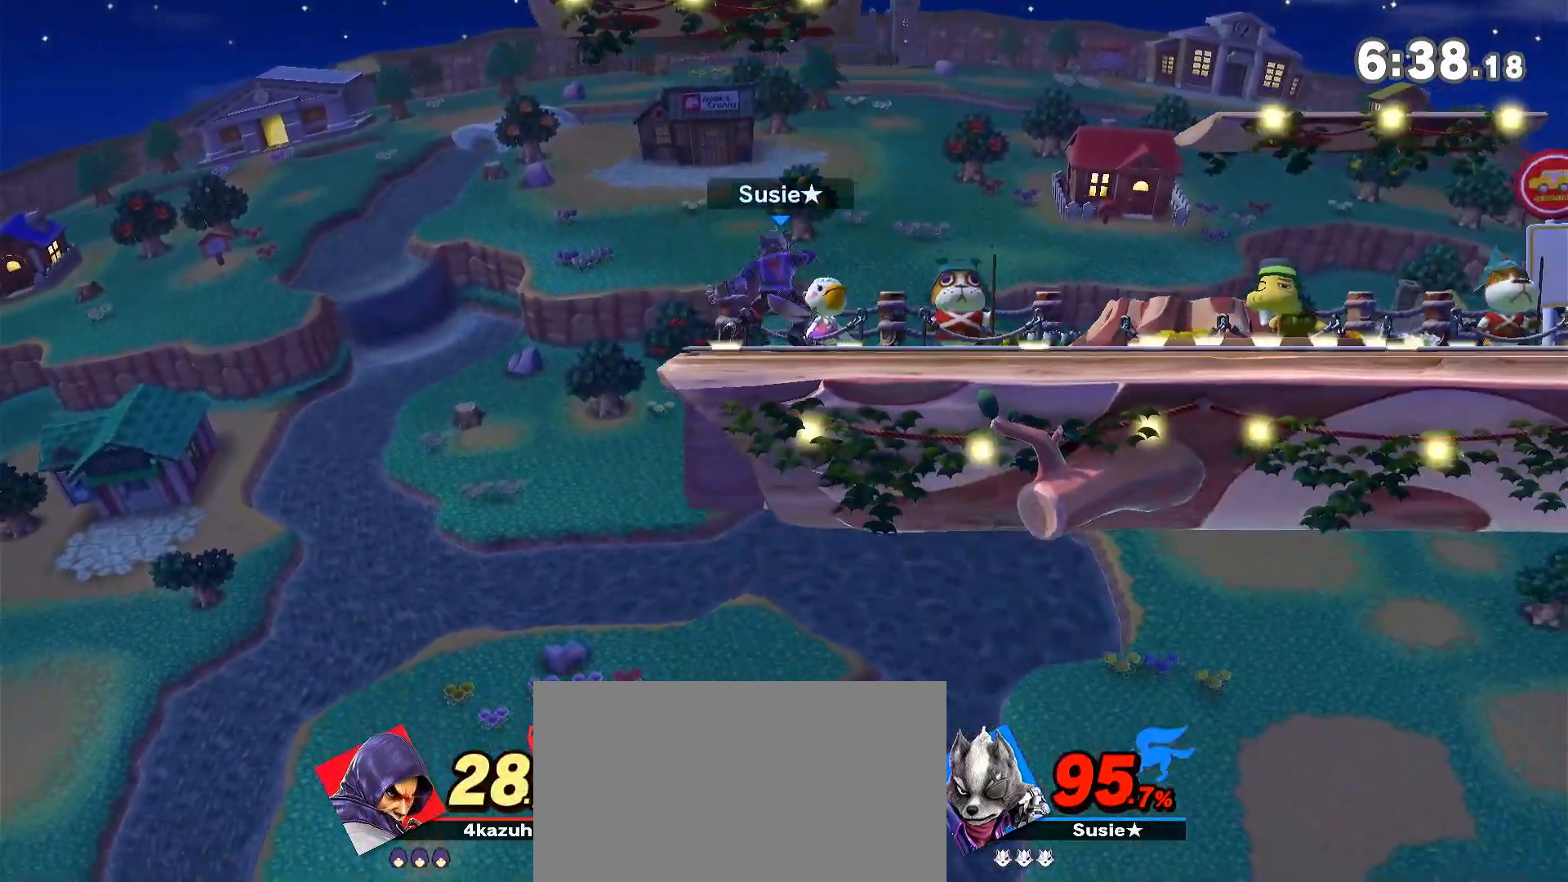
{"dt_ms": 500, "buttons": ["Y"], "left_stick": "up-right", "right_stick": "center", "events": [[300, "left_stick", "up"], [400, "left_stick", "up-right"]]}
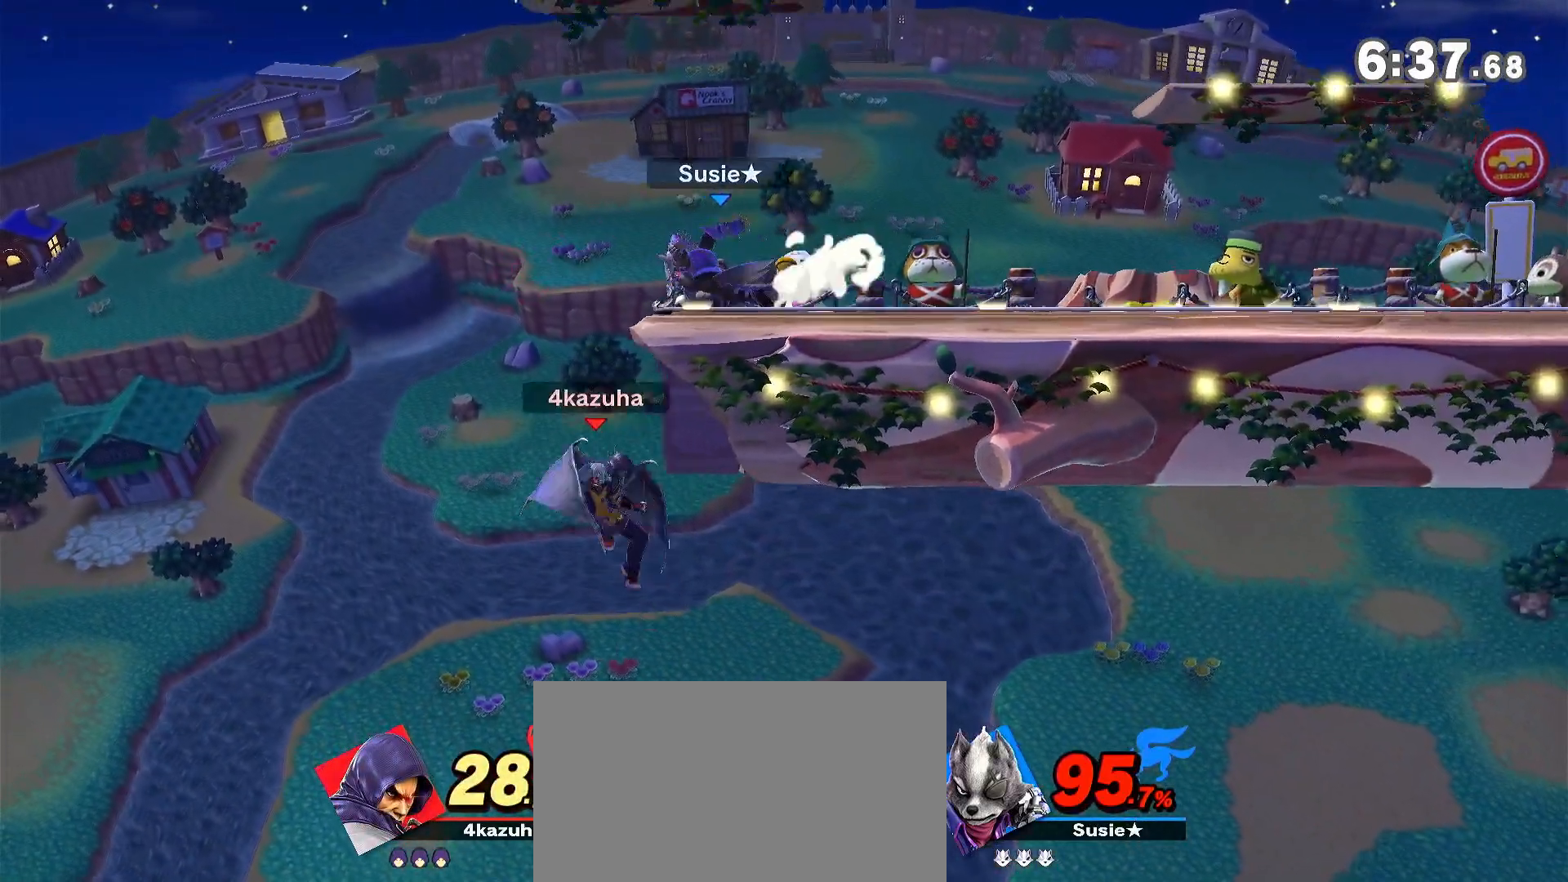
{"dt_ms": 500, "buttons": ["B"], "left_stick": "right", "right_stick": "center", "events": [[133, "Y", "up"], [200, "left_stick", "right"], [417, "B", "down"], [417, "left_stick", "up"], [500, "left_stick", "right"]]}
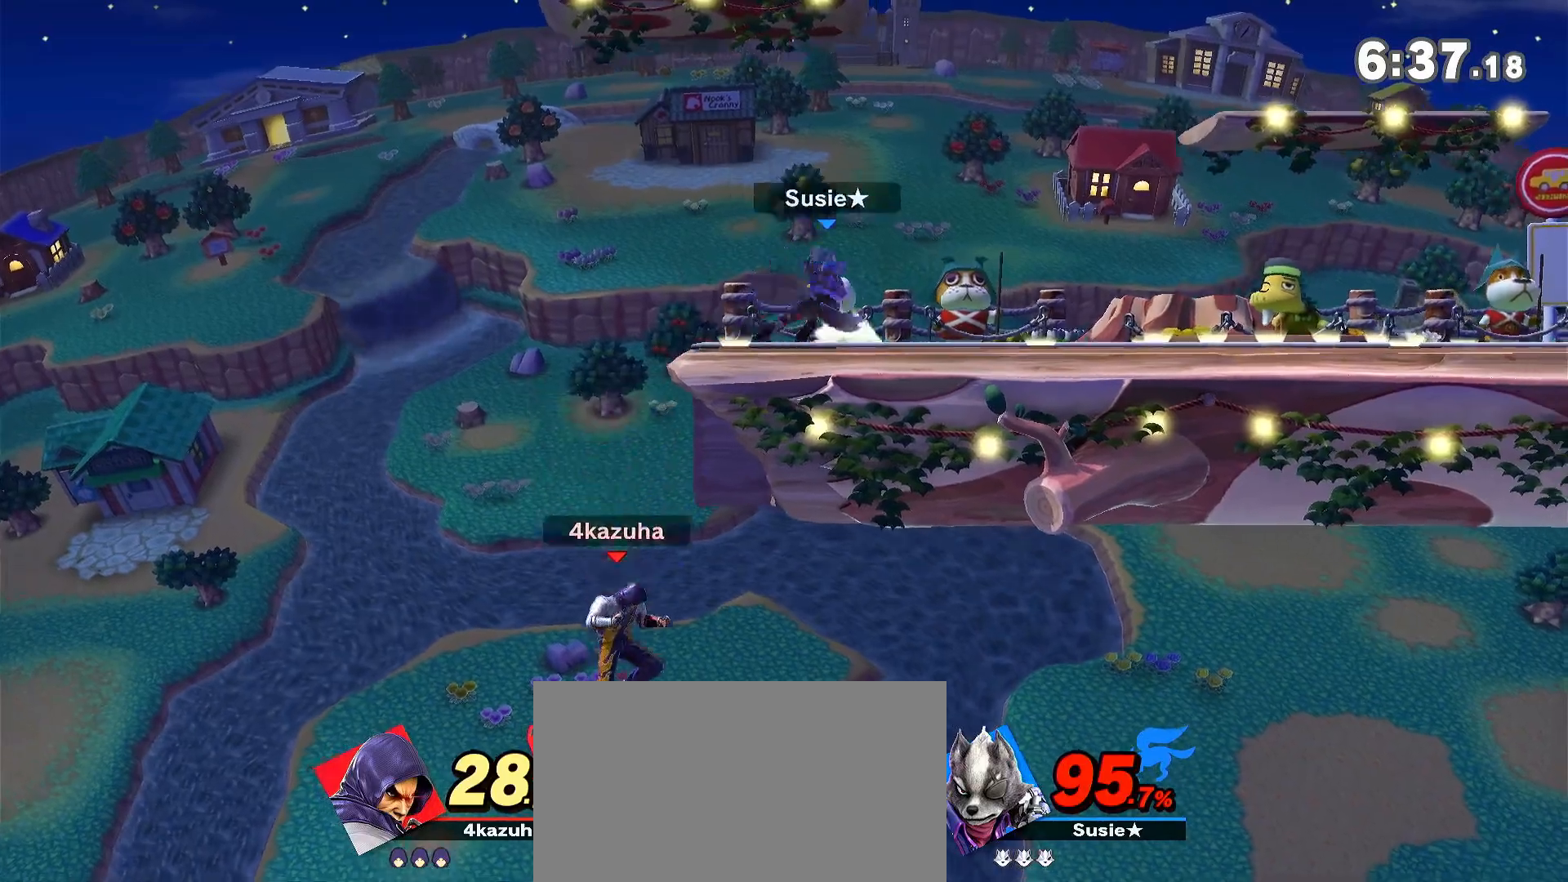
{"dt_ms": 1000, "buttons": [], "left_stick": "center", "right_stick": "center", "events": [[33, "B", "up"], [33, "left_stick", "down-right"], [283, "left_stick", "right"], [400, "left_stick", "center"], [500, "left_stick", "right"], [583, "left_stick", "center"]]}
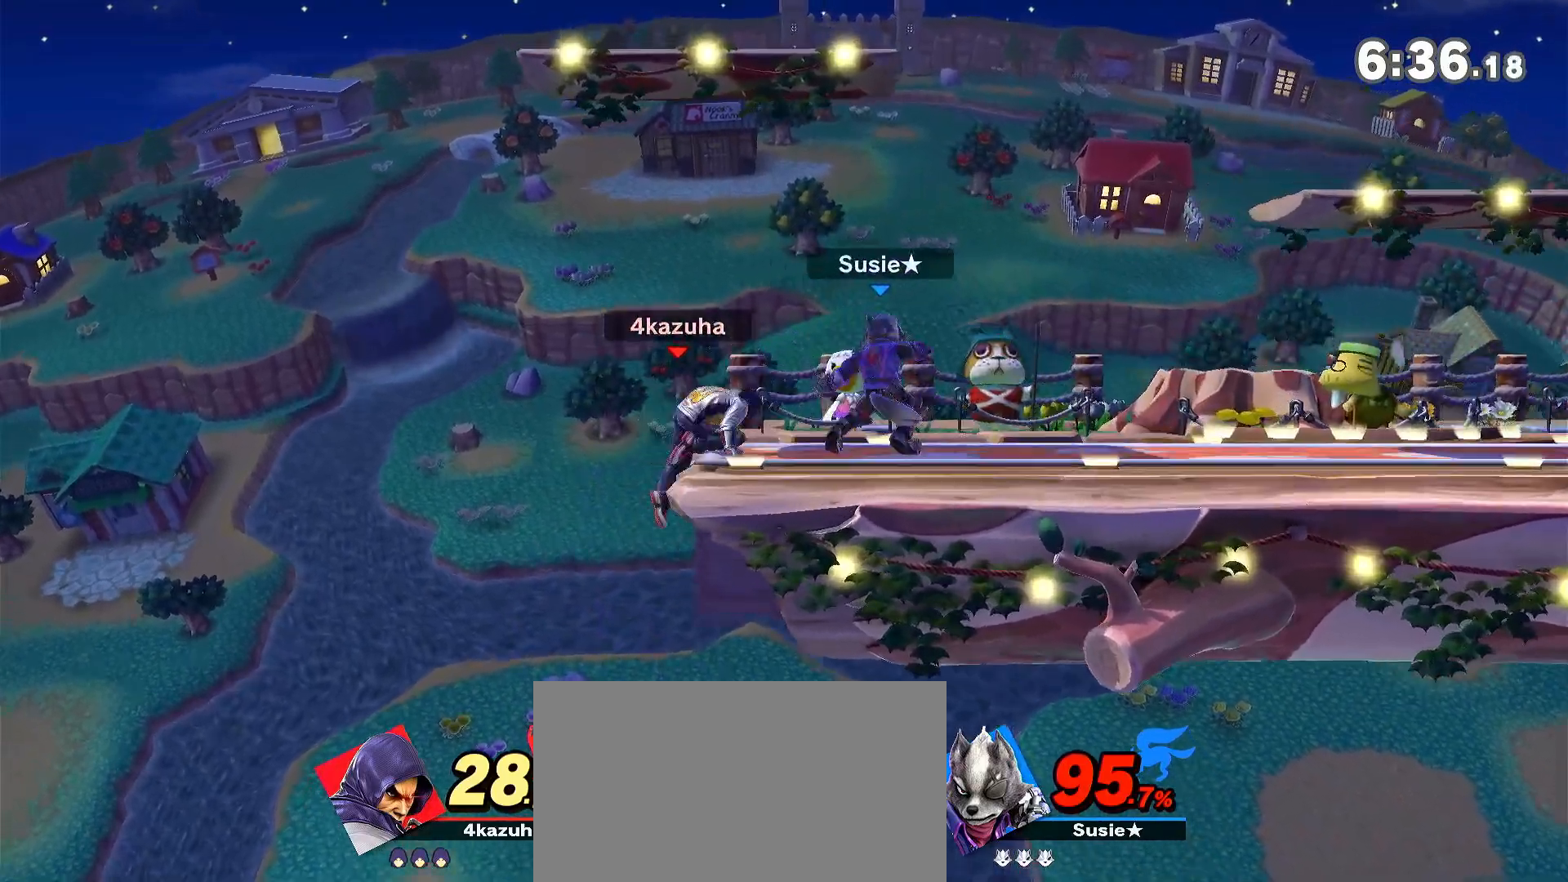
{"dt_ms": 500, "buttons": ["R1"], "left_stick": "center", "right_stick": "center", "events": [[17, "R1", "down"]]}
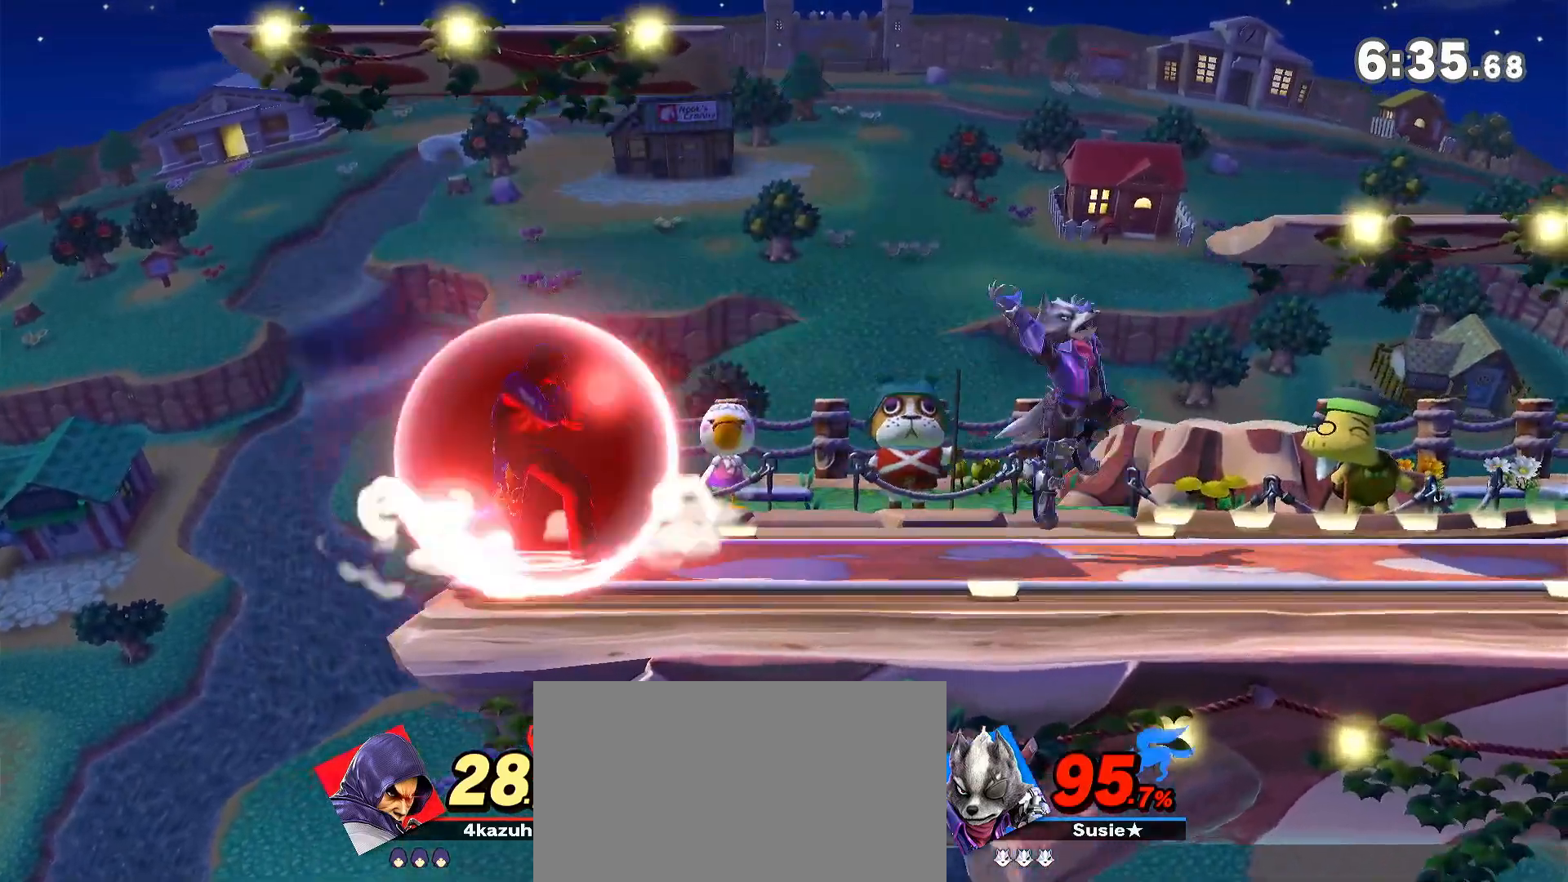
{"dt_ms": 500, "buttons": [], "left_stick": "down-right", "right_stick": "center", "events": [[67, "R1", "up"], [100, "A", "down"], [200, "A", "up"], [283, "left_stick", "right"], [383, "A", "down"], [383, "left_stick", "down-right"], [417, "A", "up"]]}
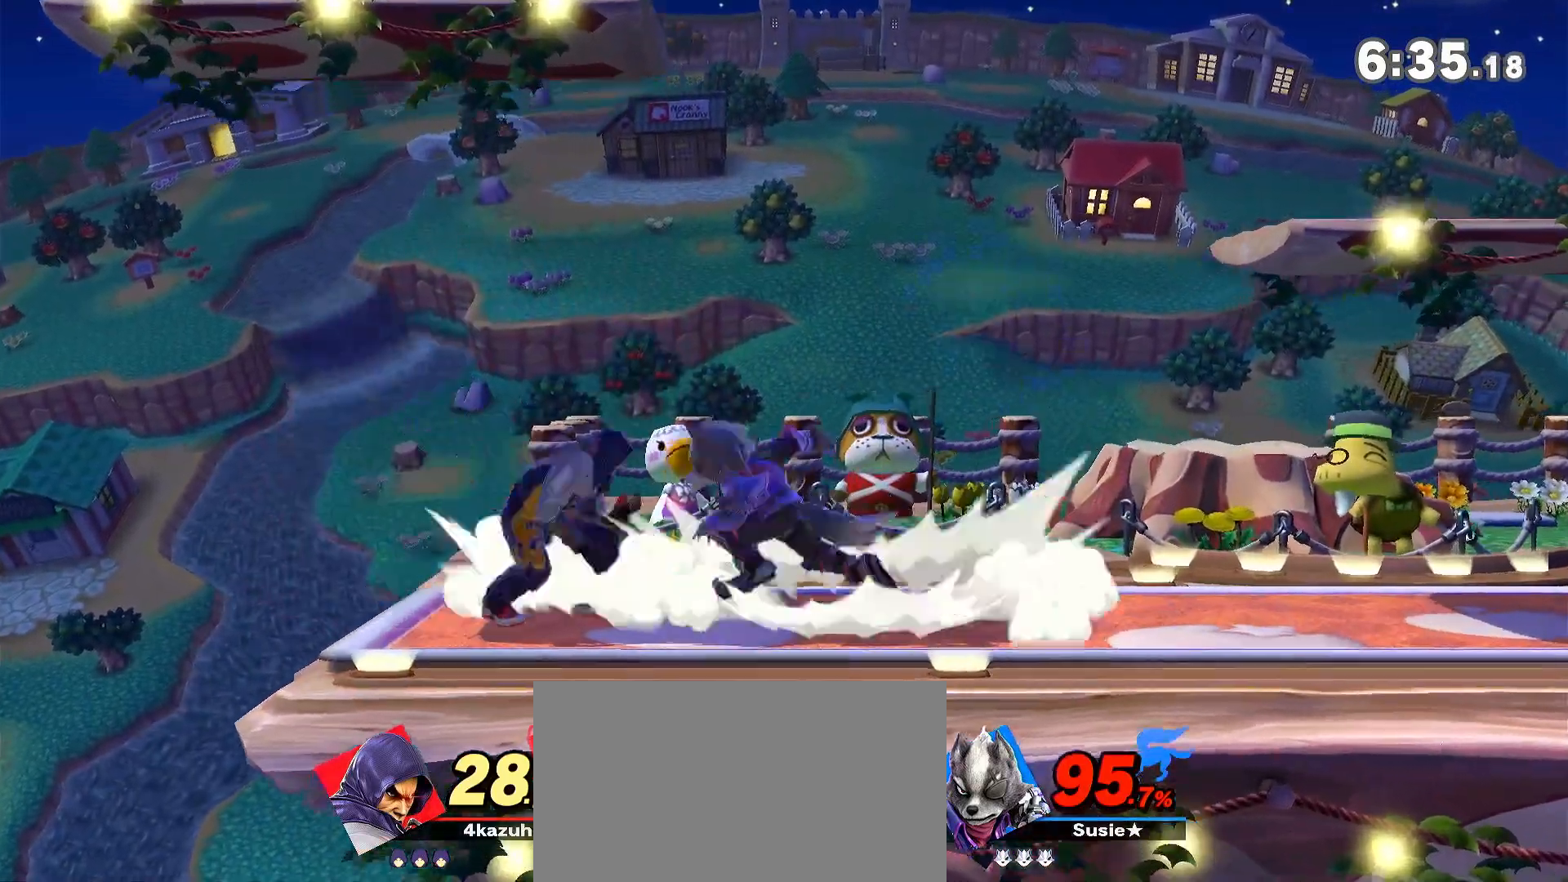
{"dt_ms": 500, "buttons": [], "left_stick": "center", "right_stick": "center", "events": [[33, "left_stick", "center"]]}
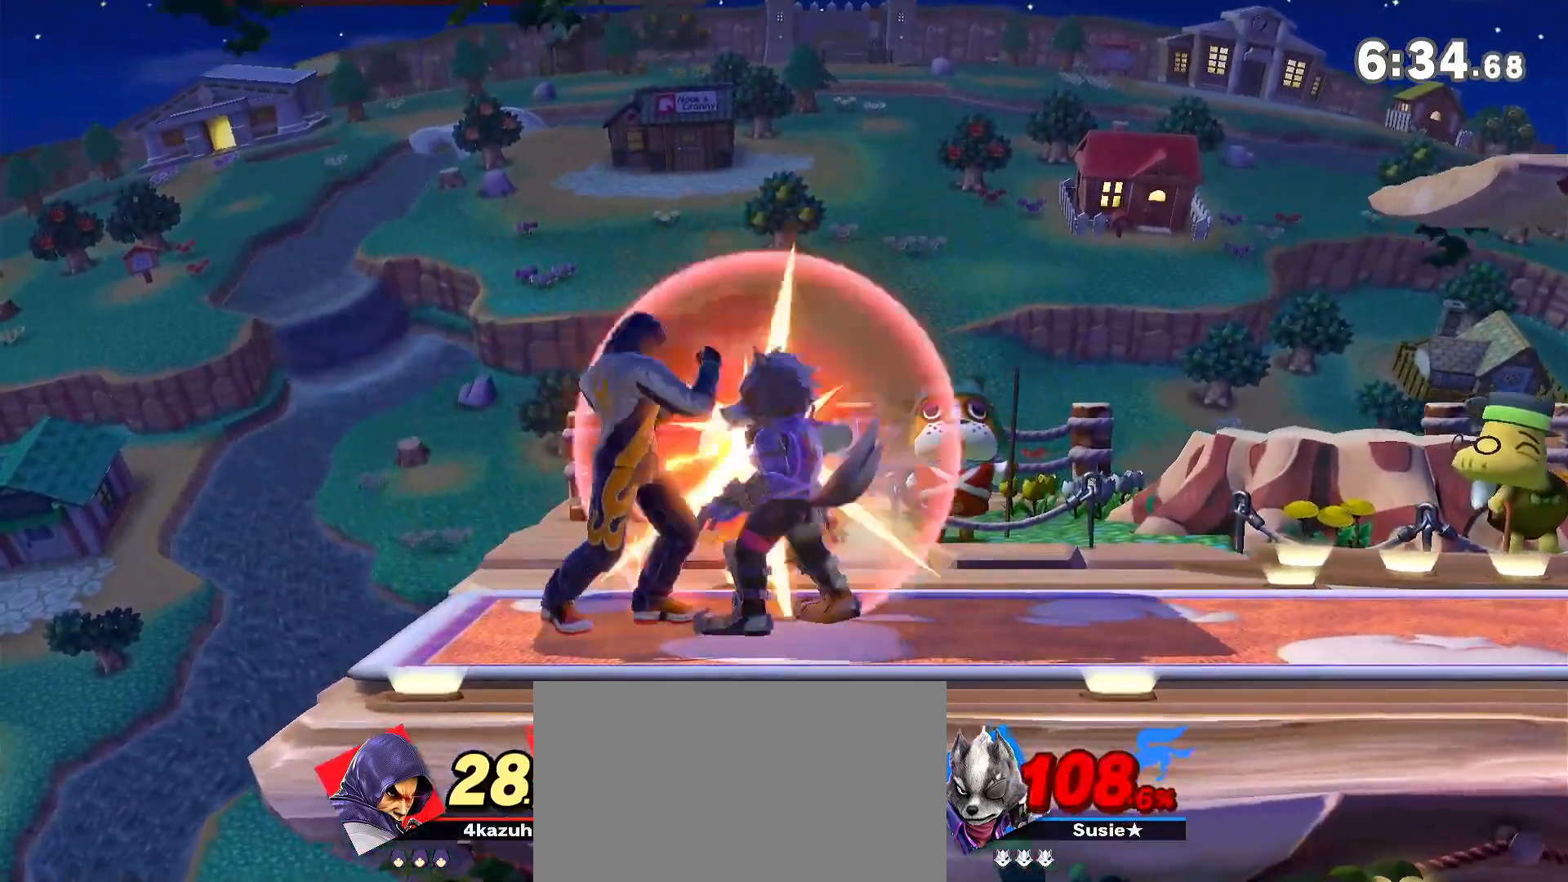
{"dt_ms": 500, "buttons": ["A"], "left_stick": "up", "right_stick": "center", "events": [[183, "left_stick", "right"], [367, "left_stick", "up"], [400, "A", "down"]]}
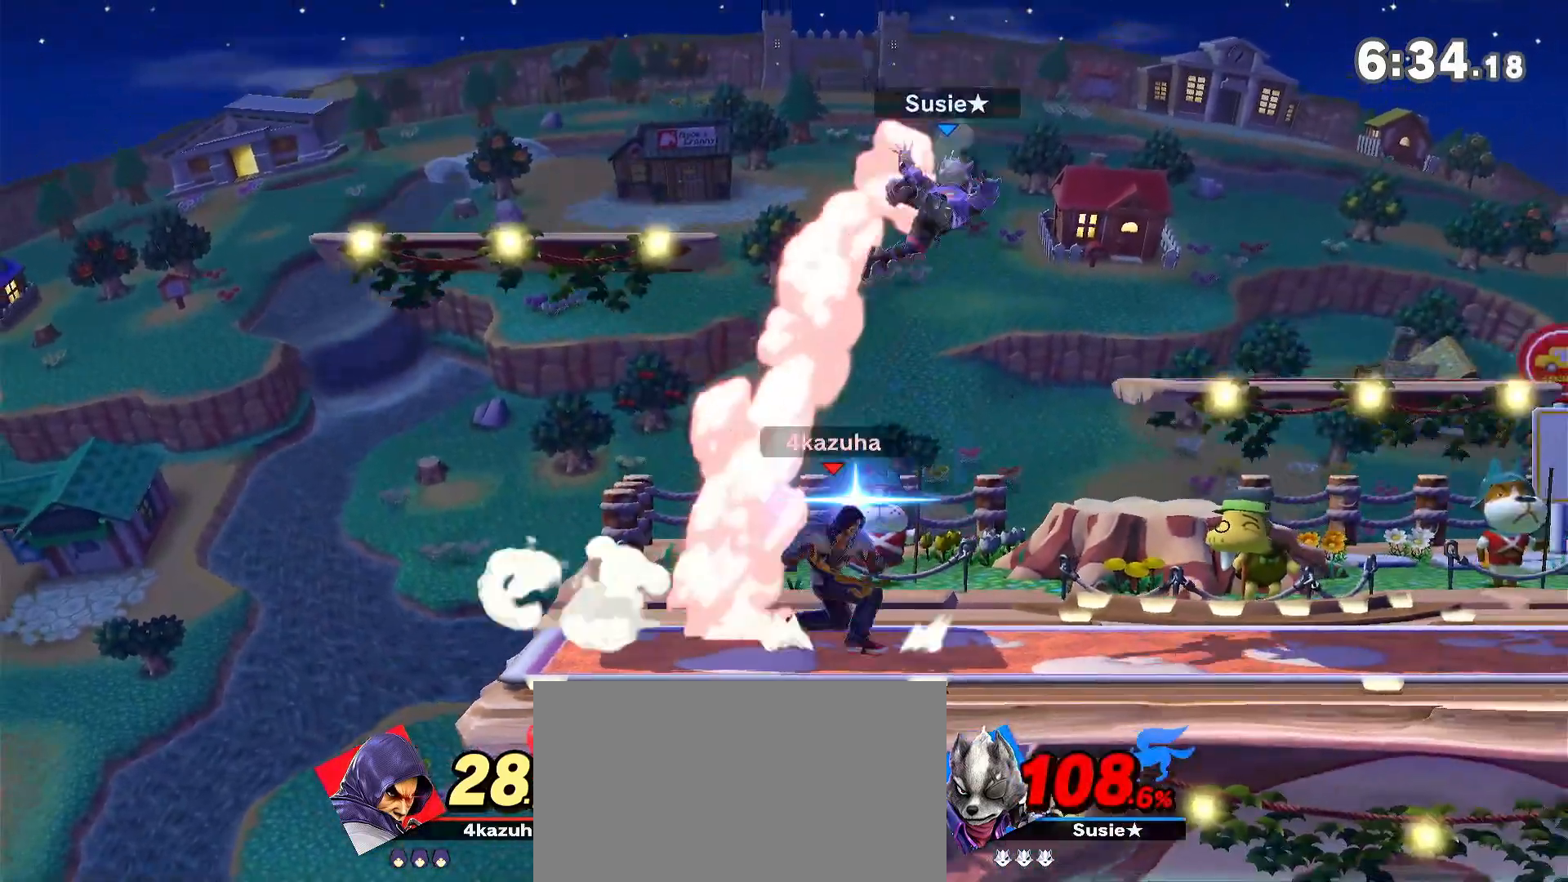
{"dt_ms": 500, "buttons": [], "left_stick": "center", "right_stick": "center", "events": [[50, "A", "up"], [83, "left_stick", "center"]]}
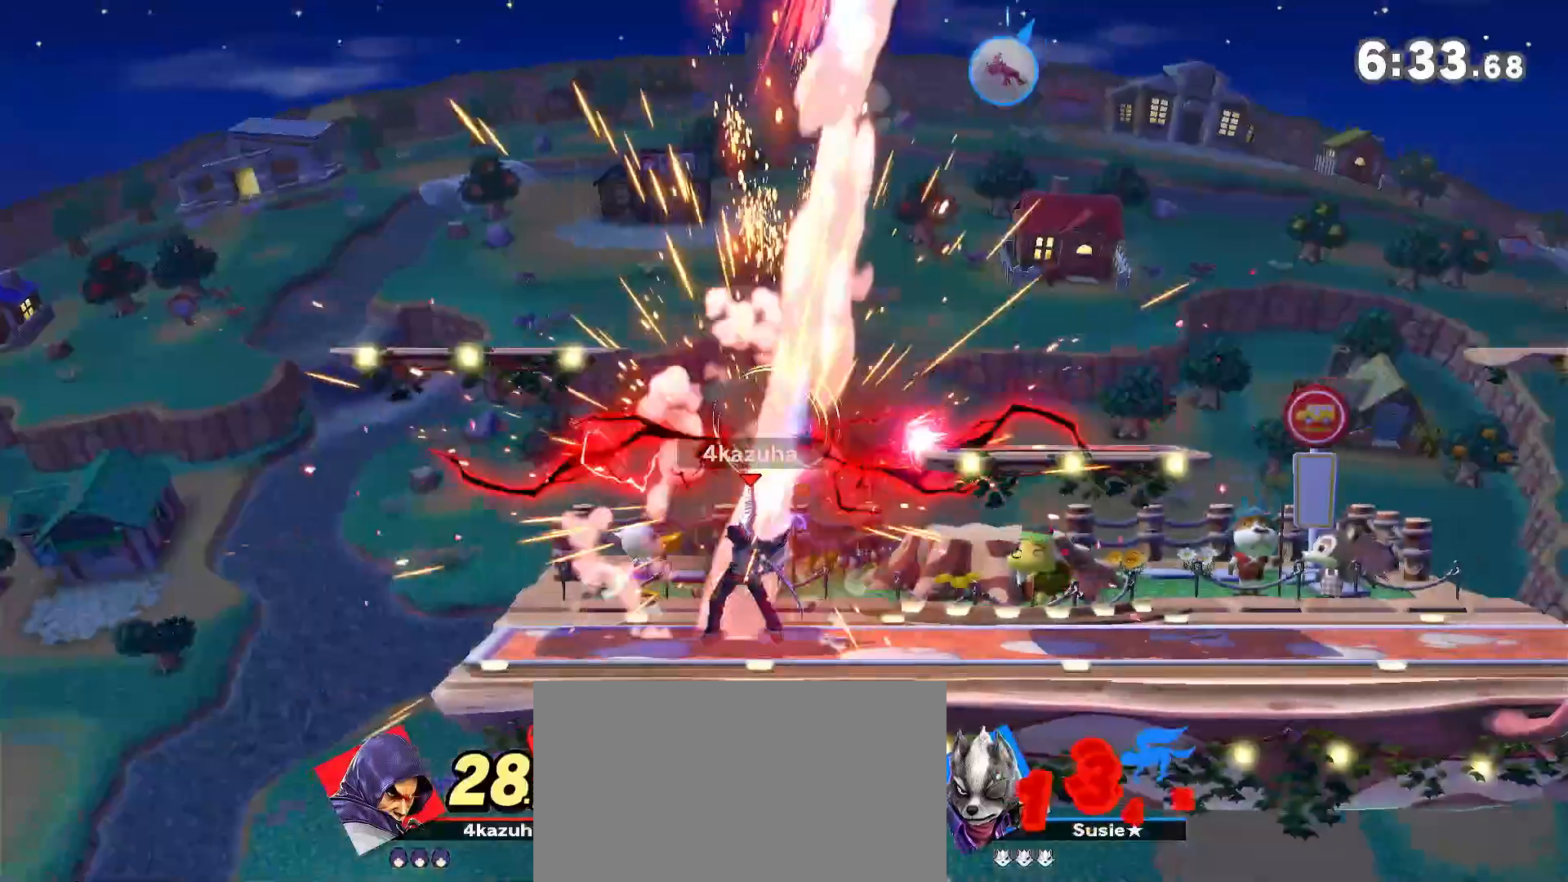
{"dt_ms": 500, "buttons": [], "left_stick": "right", "right_stick": "center", "events": [[417, "left_stick", "right"], [450, "right_stick", "down"], [500, "right_stick", "center"]]}
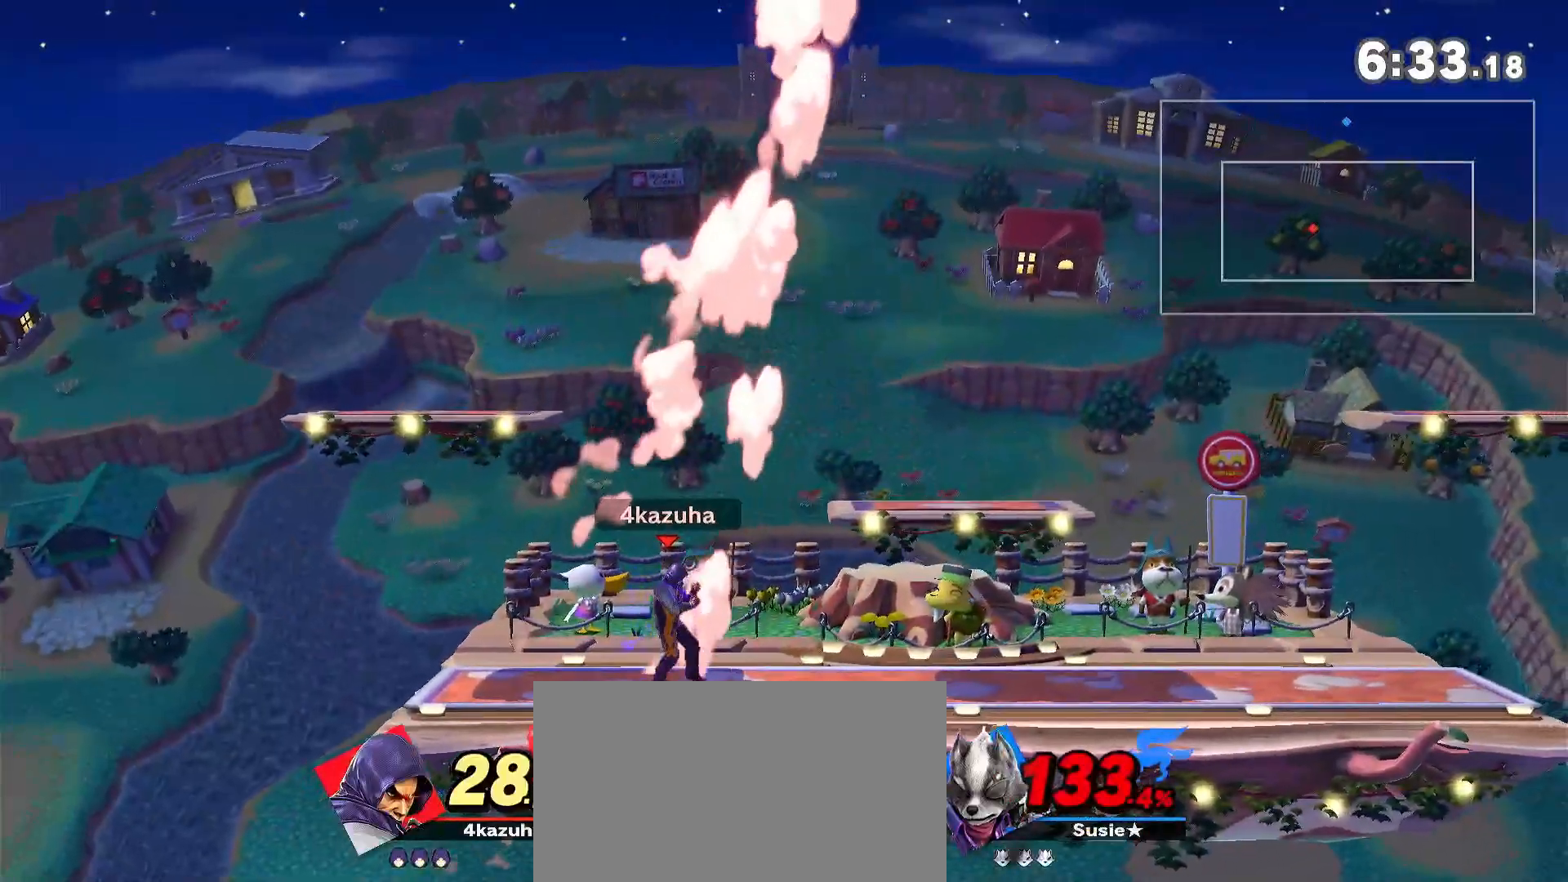
{"dt_ms": 500, "buttons": [], "left_stick": "center", "right_stick": "center", "events": [[67, "left_stick", "down-left"], [117, "left_stick", "center"], [183, "A", "down"], [217, "A", "up"]]}
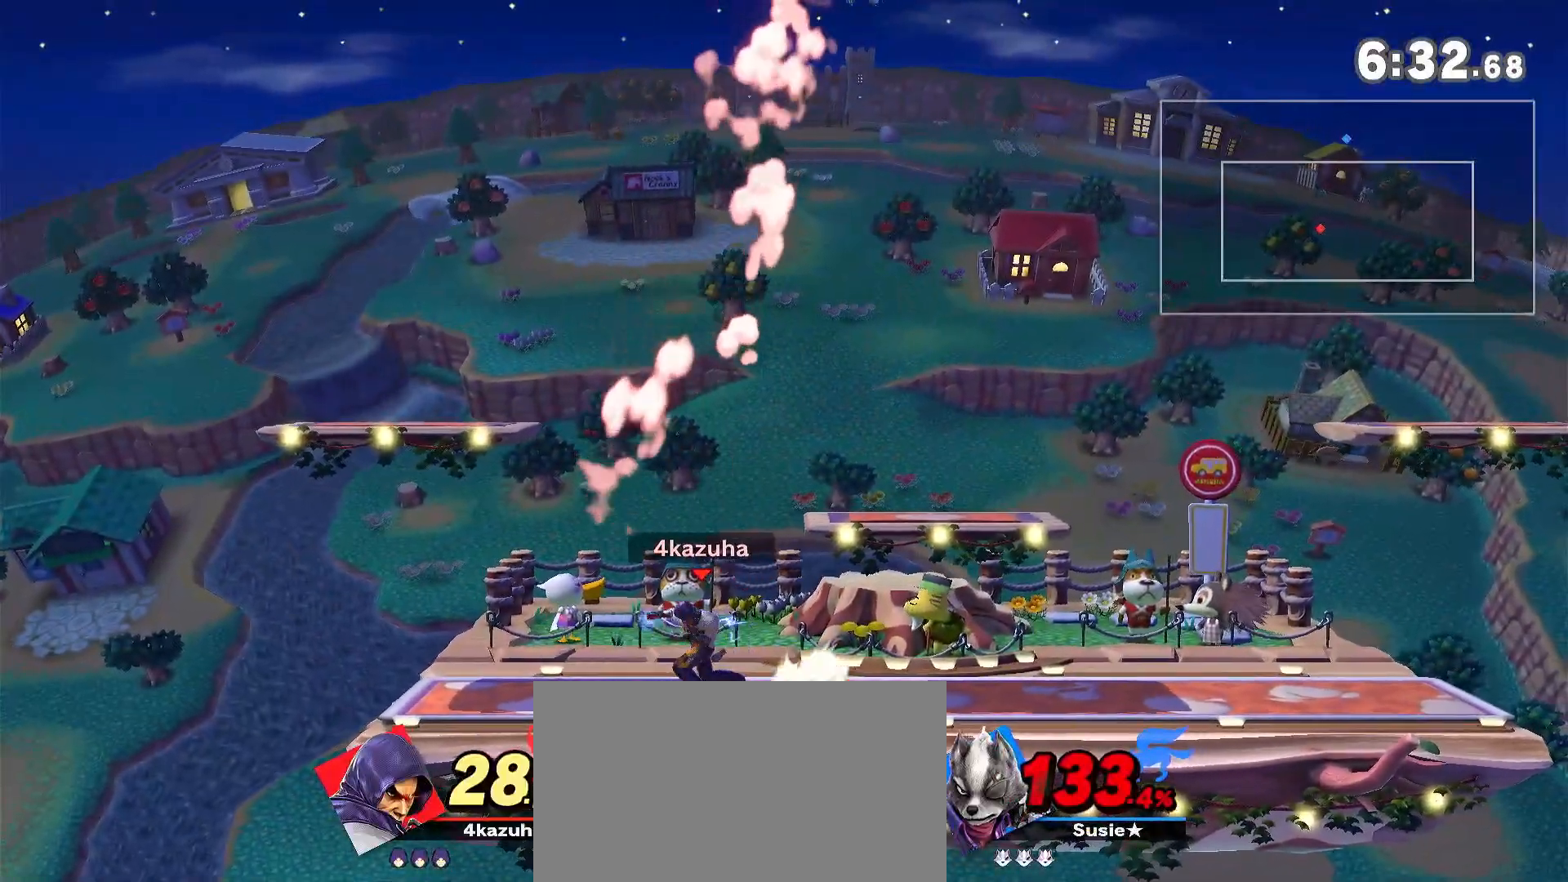
{"dt_ms": 500, "buttons": [], "left_stick": "center", "right_stick": "center", "events": []}
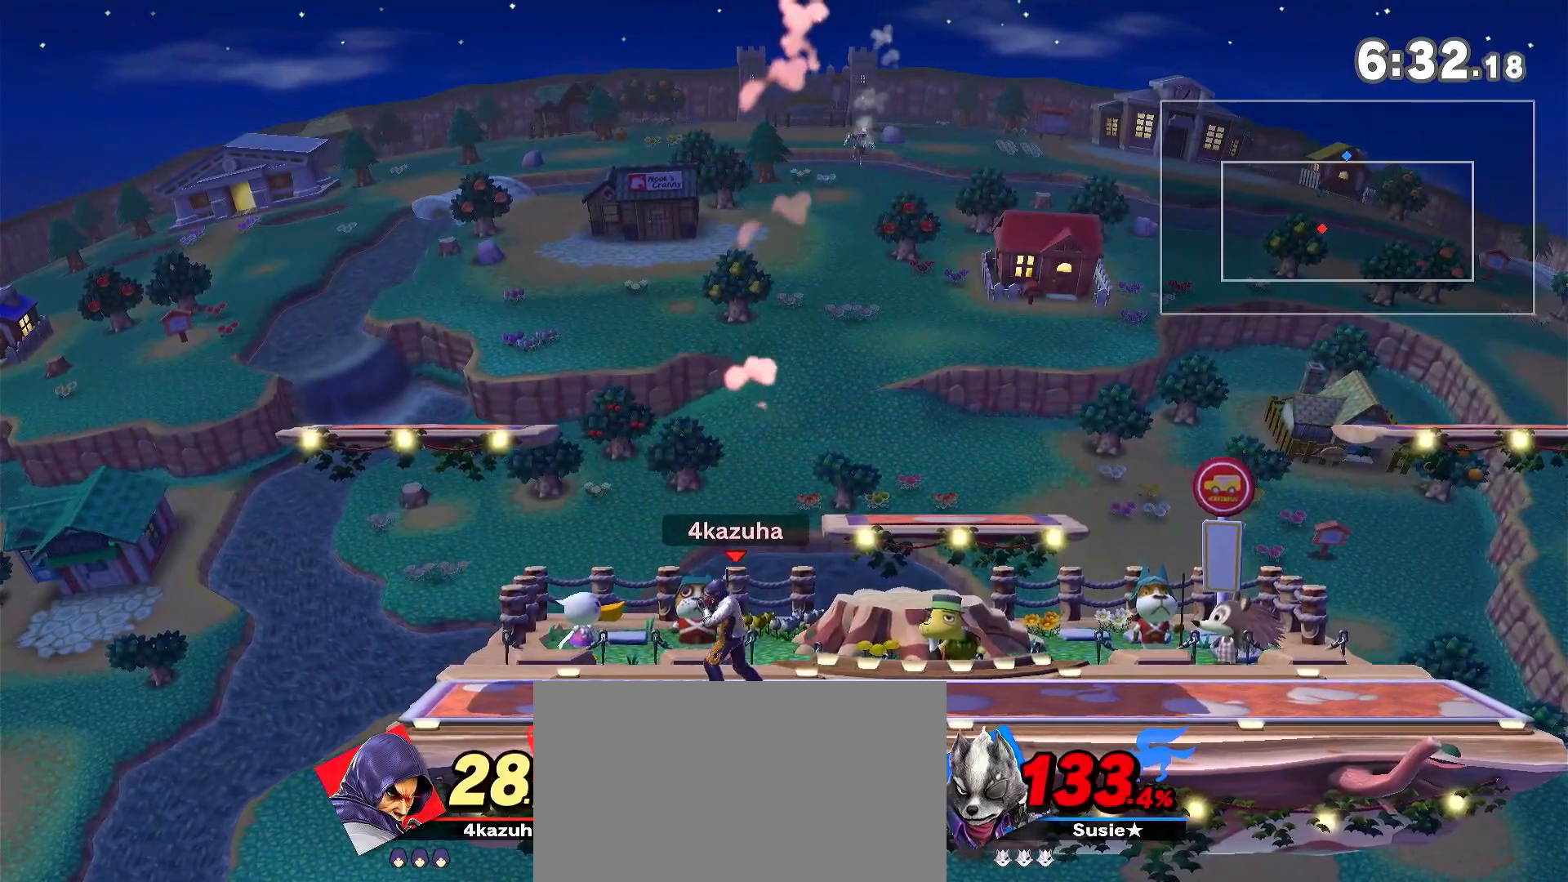
{"dt_ms": 500, "buttons": [], "left_stick": "right", "right_stick": "center", "events": [[200, "left_stick", "right"], [317, "left_stick", "center"], [383, "left_stick", "right"], [417, "right_stick", "down"], [483, "right_stick", "center"]]}
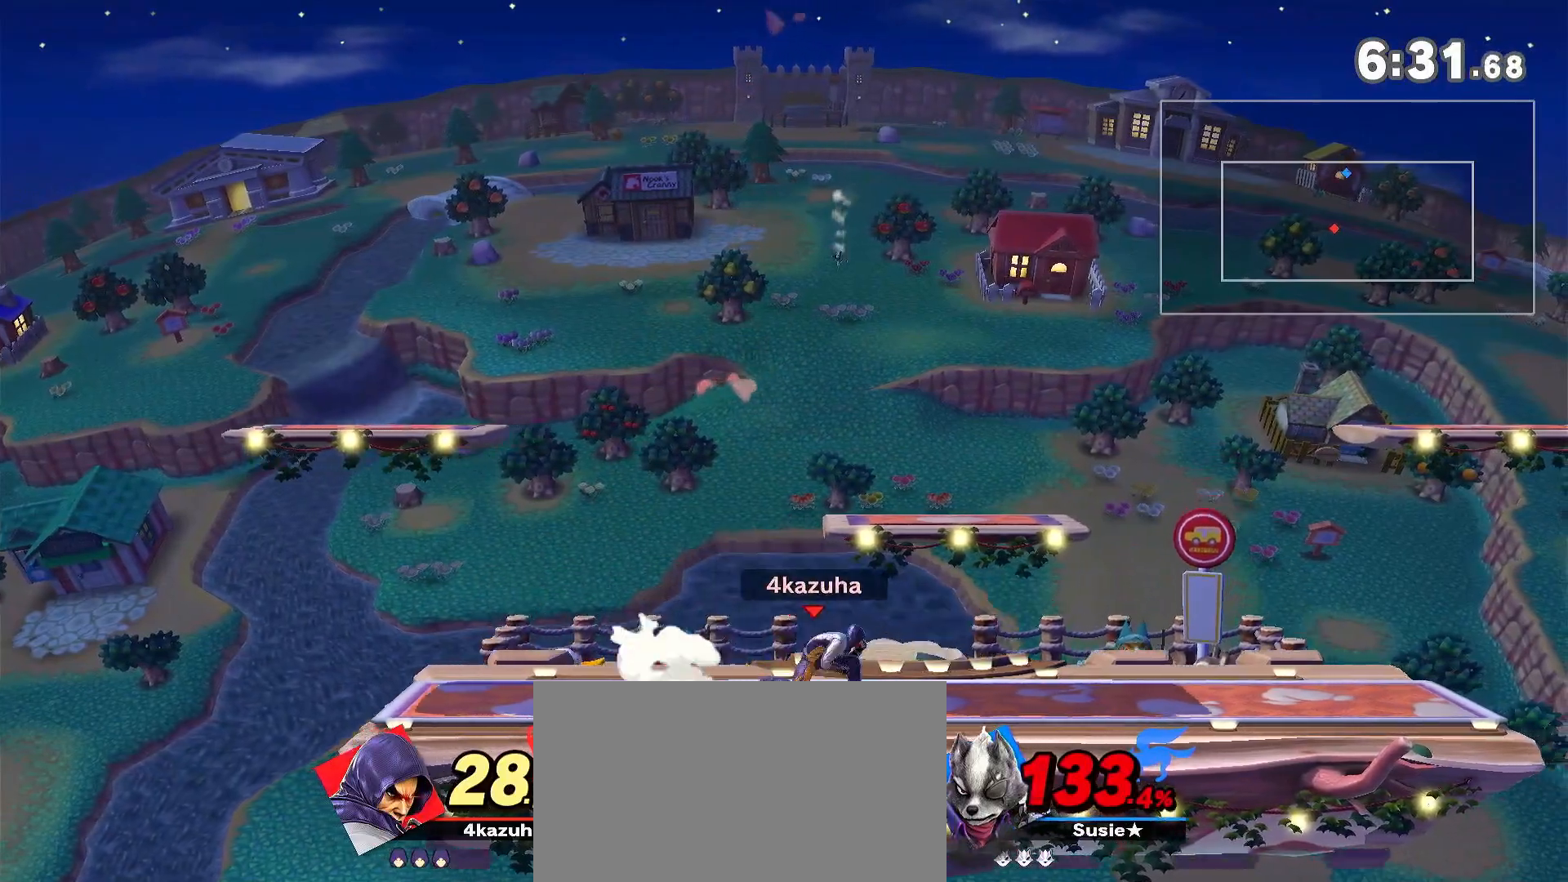
{"dt_ms": 500, "buttons": [], "left_stick": "right", "right_stick": "center", "events": [[200, "left_stick", "center"], [250, "left_stick", "right"], [317, "Y", "down"], [350, "Y", "up"]]}
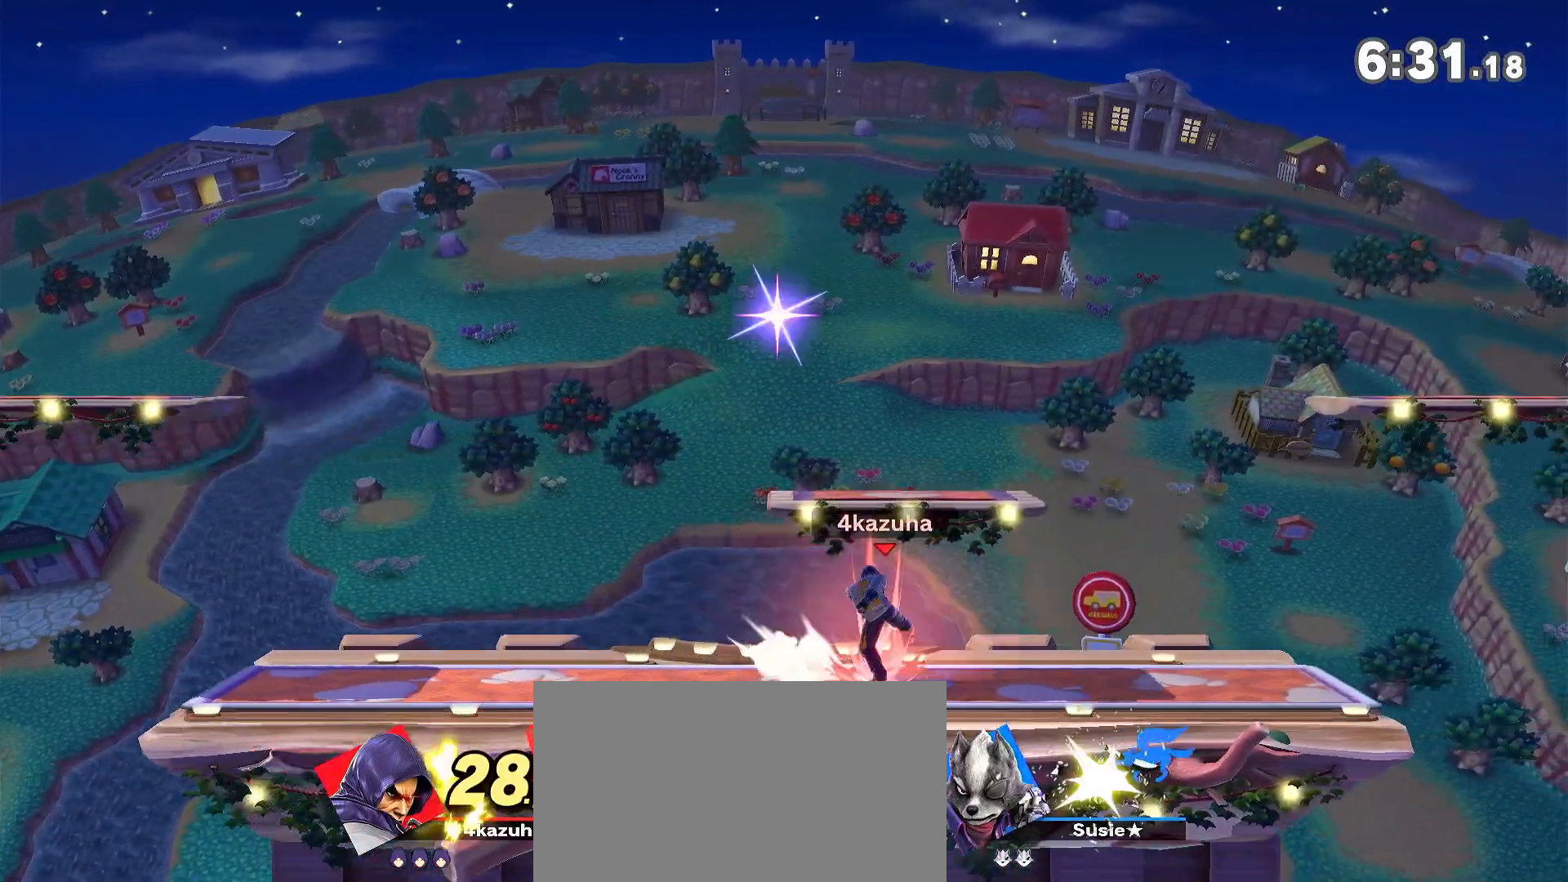
{"dt_ms": 500, "buttons": [], "left_stick": "right", "right_stick": "center", "events": [[133, "left_stick", "center"], [350, "left_stick", "right"]]}
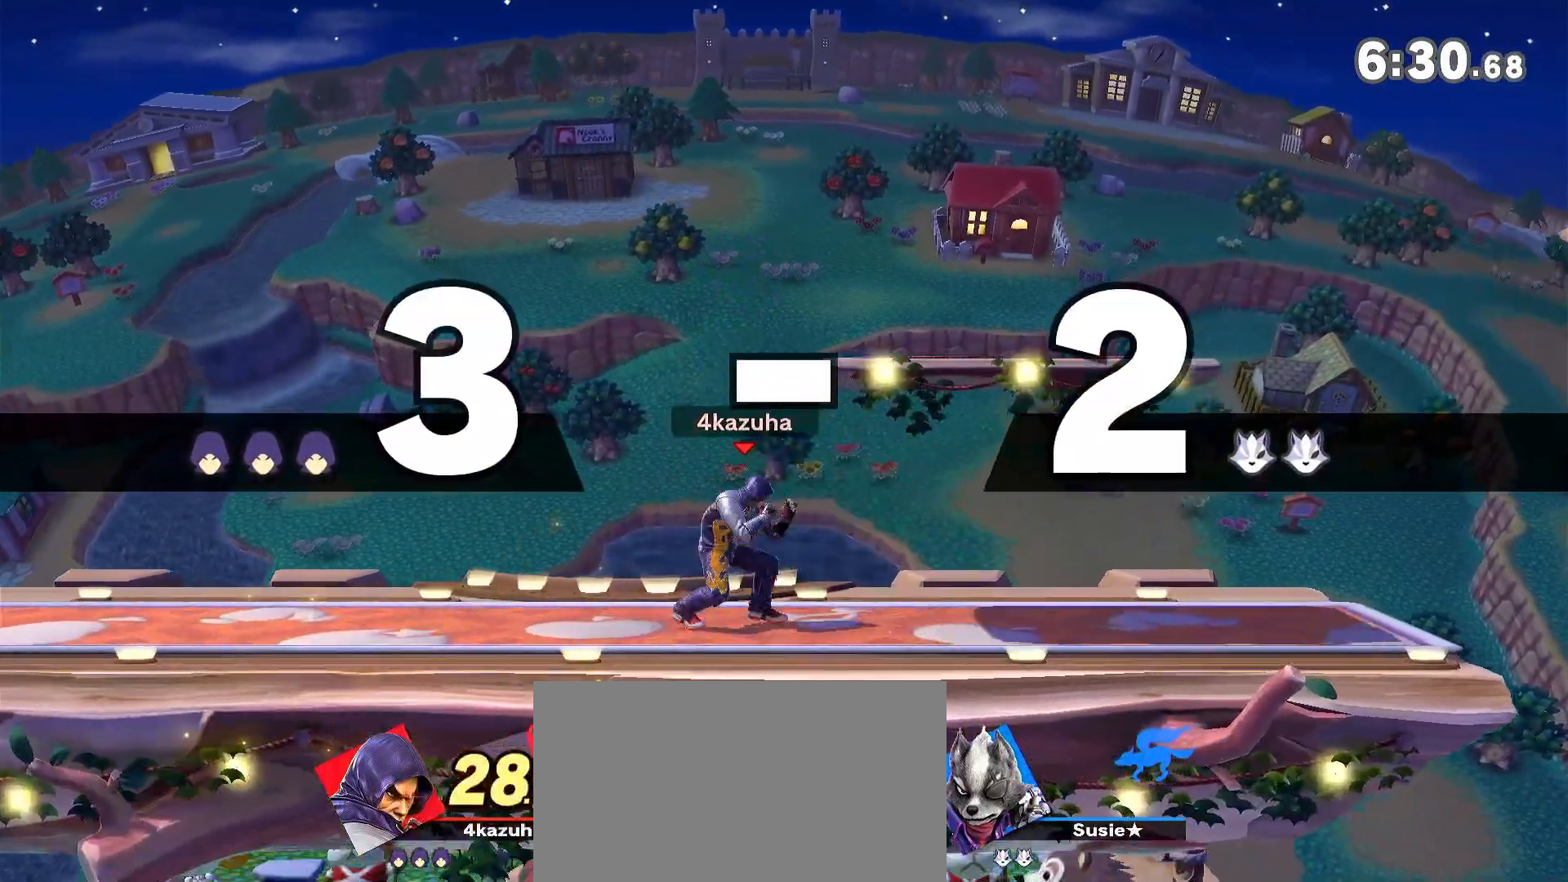
{"dt_ms": 500, "buttons": [], "left_stick": "center", "right_stick": "center", "events": [[33, "left_stick", "center"], [217, "left_stick", "left"], [250, "right_stick", "down"], [300, "right_stick", "center"], [400, "left_stick", "down-right"], [450, "left_stick", "center"]]}
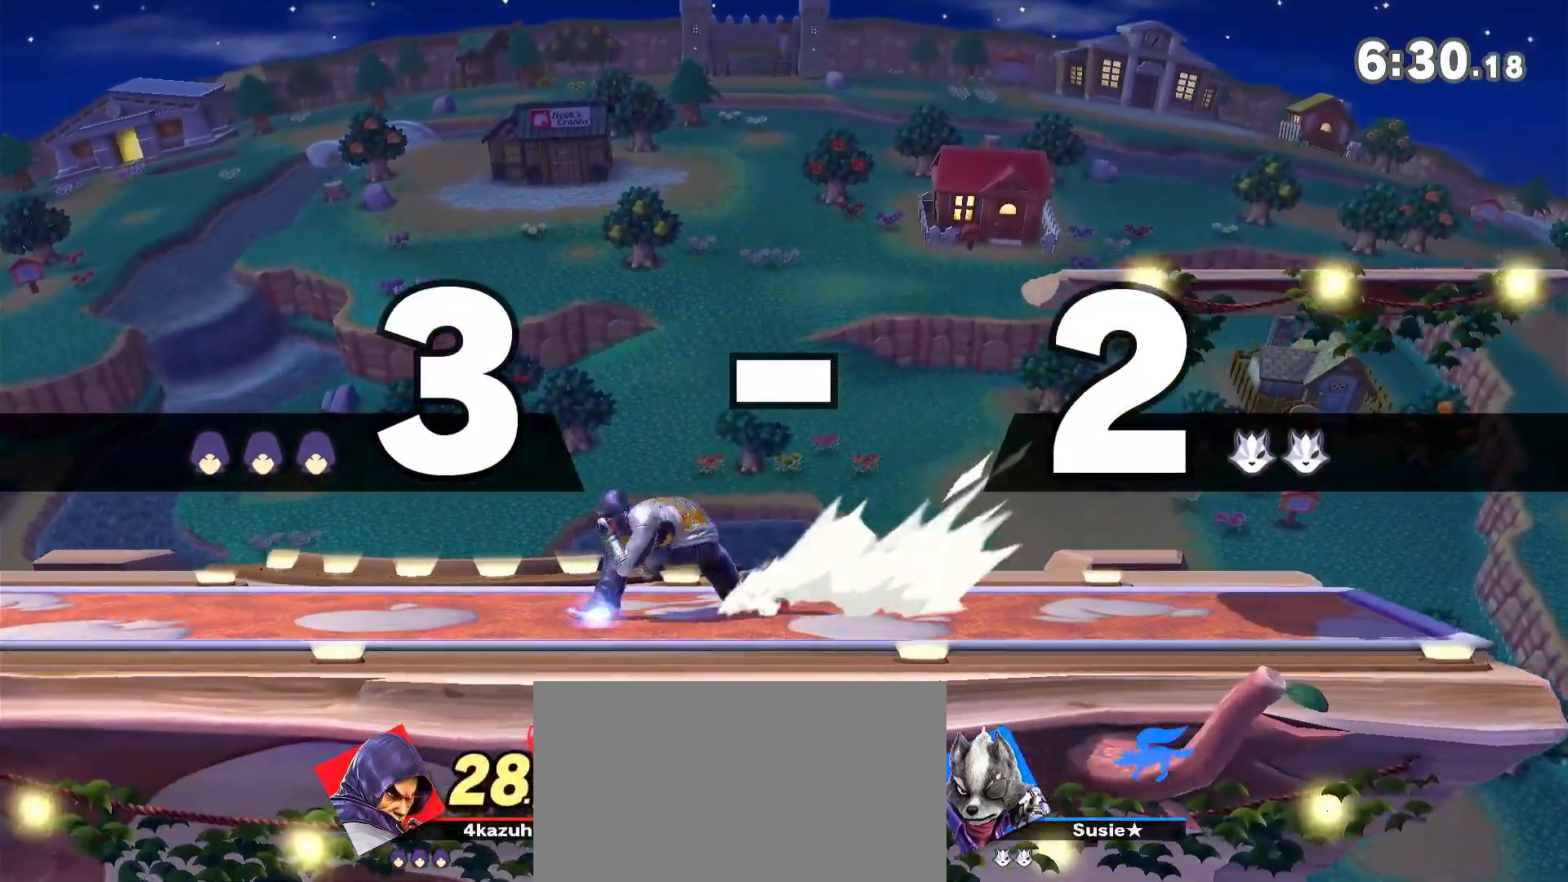
{"dt_ms": 500, "buttons": [], "left_stick": "left", "right_stick": "center", "events": [[83, "left_stick", "left"]]}
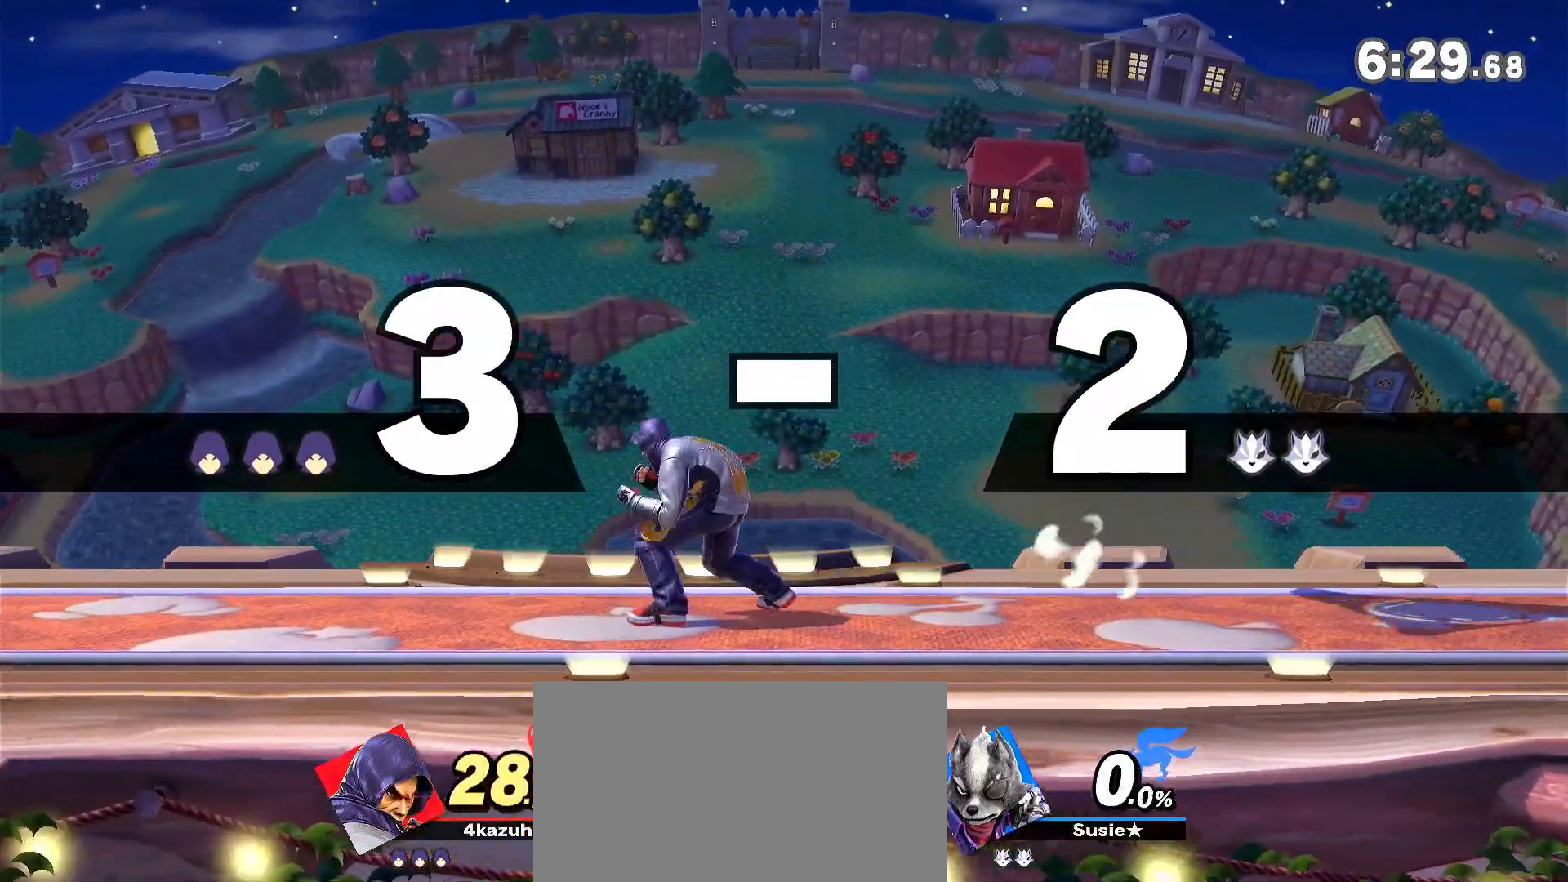
{"dt_ms": 500, "buttons": [], "left_stick": "right", "right_stick": "center", "events": [[100, "left_stick", "center"], [217, "left_stick", "right"], [350, "left_stick", "down"], [417, "left_stick", "center"], [500, "left_stick", "right"]]}
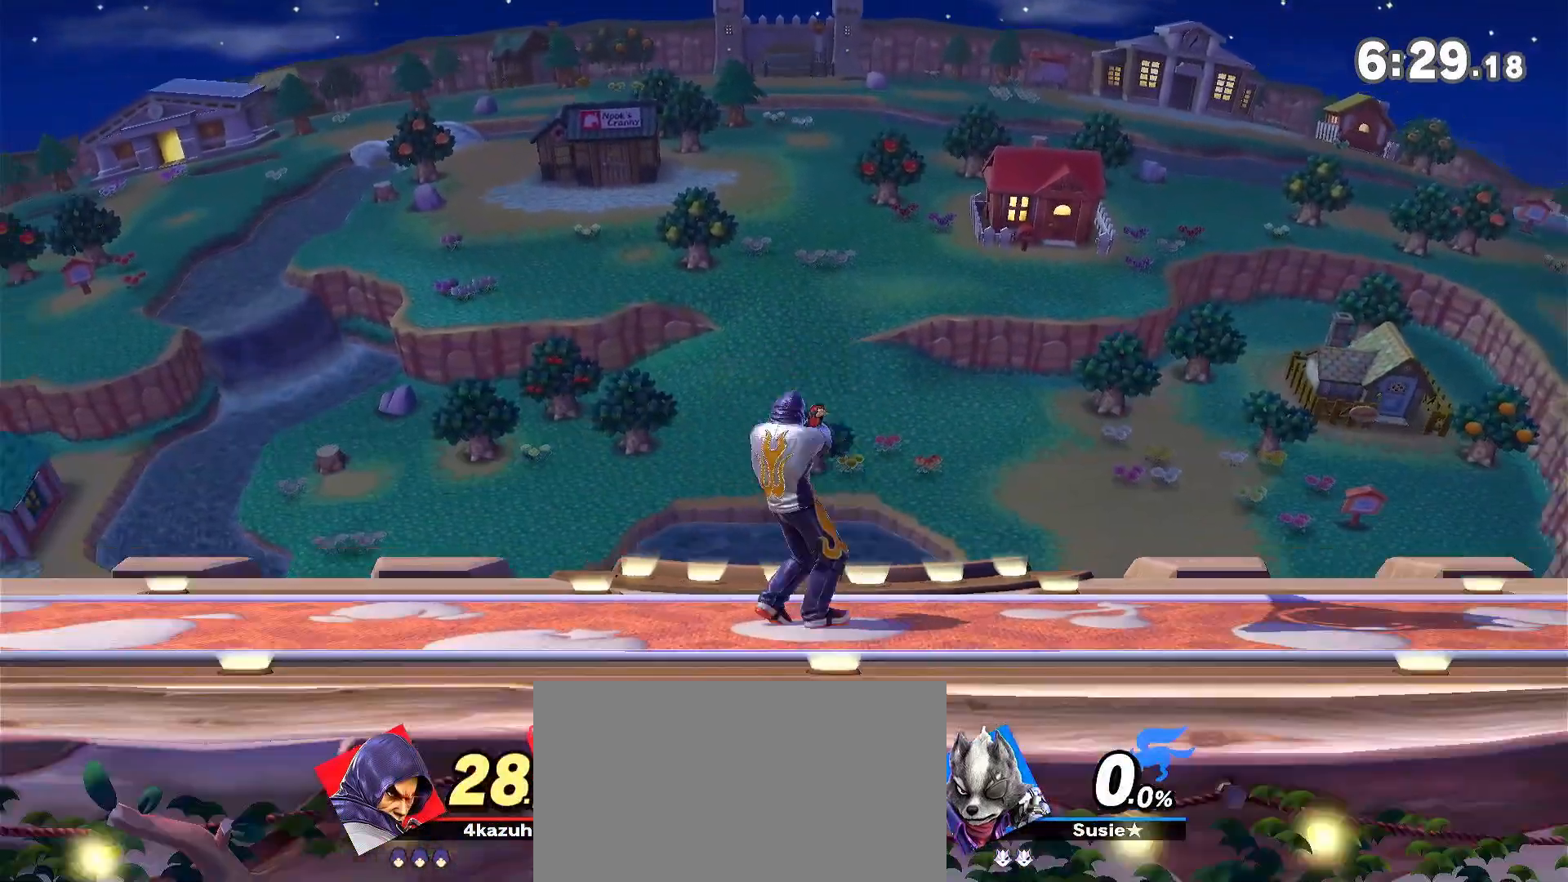
{"dt_ms": 500, "buttons": [], "left_stick": "left", "right_stick": "center", "events": [[317, "left_stick", "center"], [500, "left_stick", "left"]]}
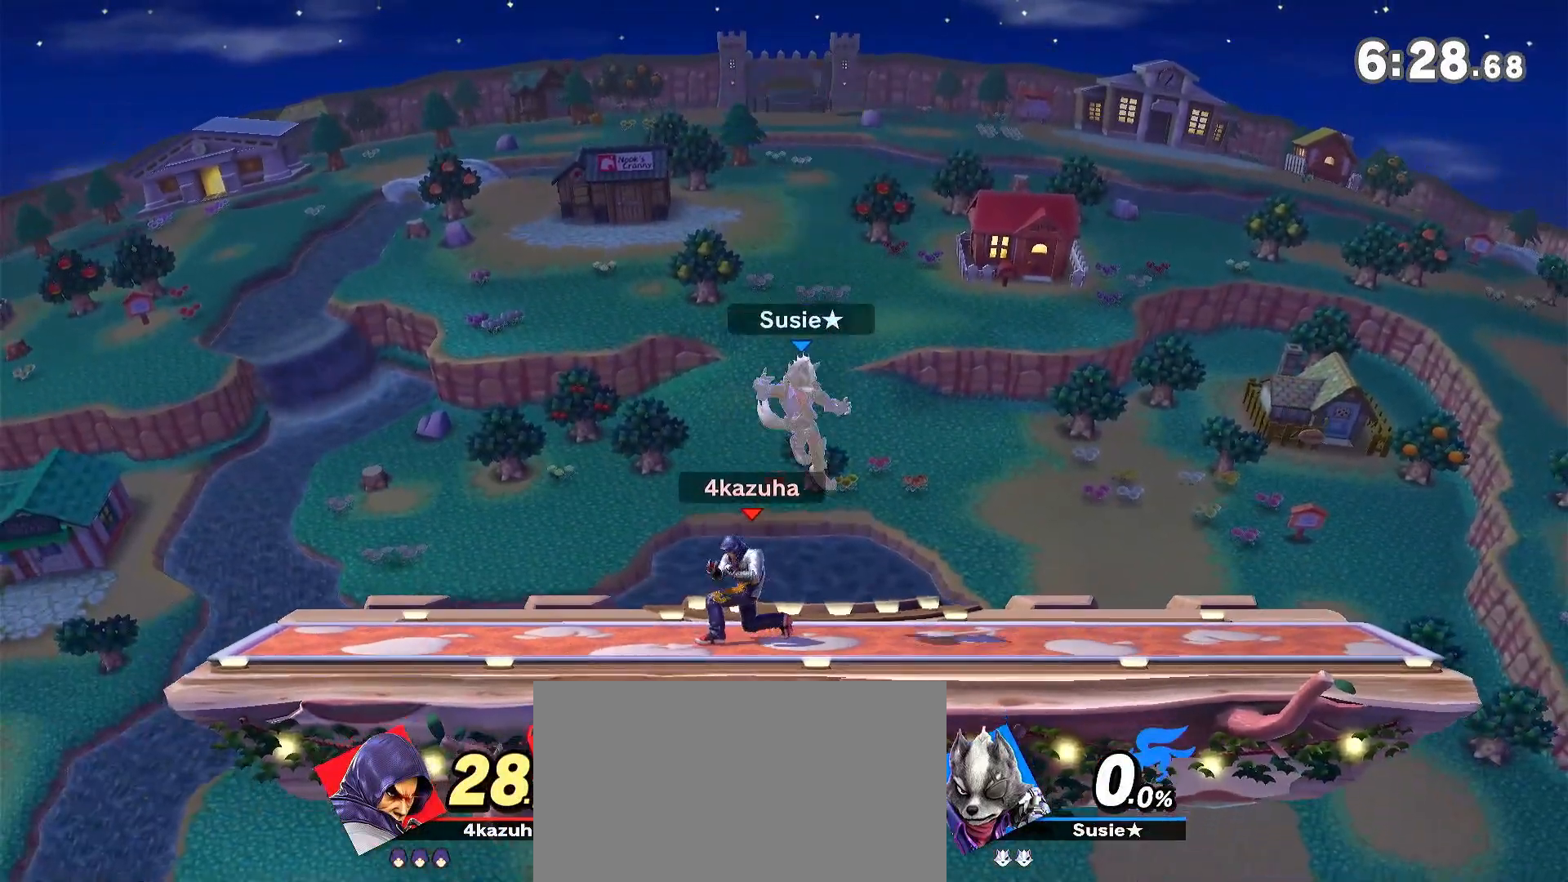
{"dt_ms": 500, "buttons": [], "left_stick": "left", "right_stick": "center", "events": []}